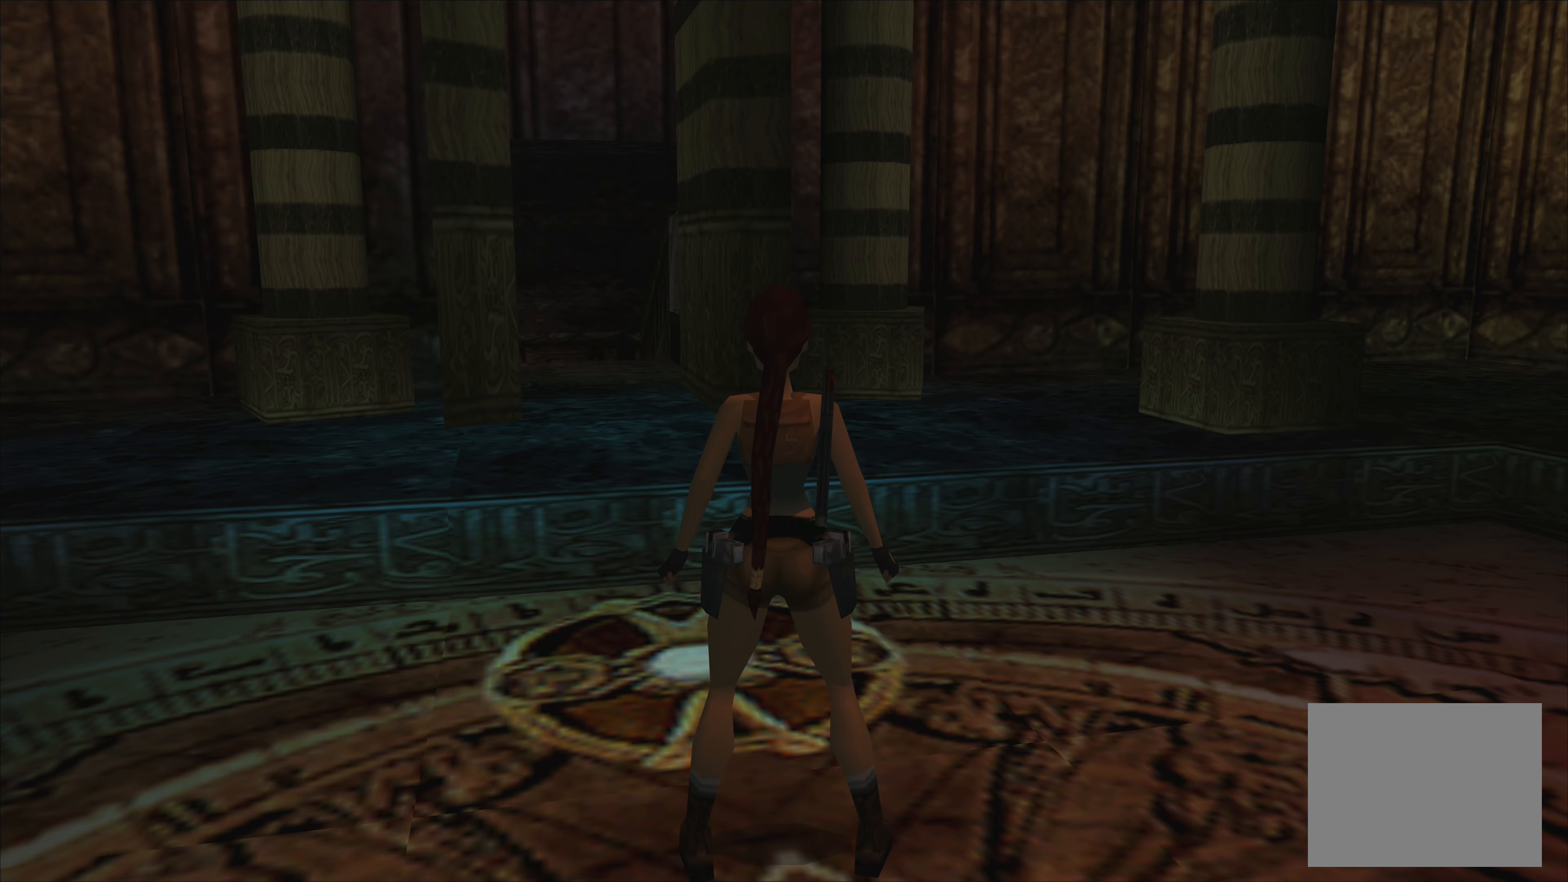
Gameplay with a controller (PlayStation layout); each line is a JSON object with the inputs held at the frame after it. "events" lists button and stick changes between this image and that frame as [ms after this image, input, new state], when the widget could be followed in between. Not read: L2 L3 R2 R3.
{"buttons": [], "left_stick": "up-left", "right_stick": "center", "events": [[217, "left_stick", "up-left"]]}
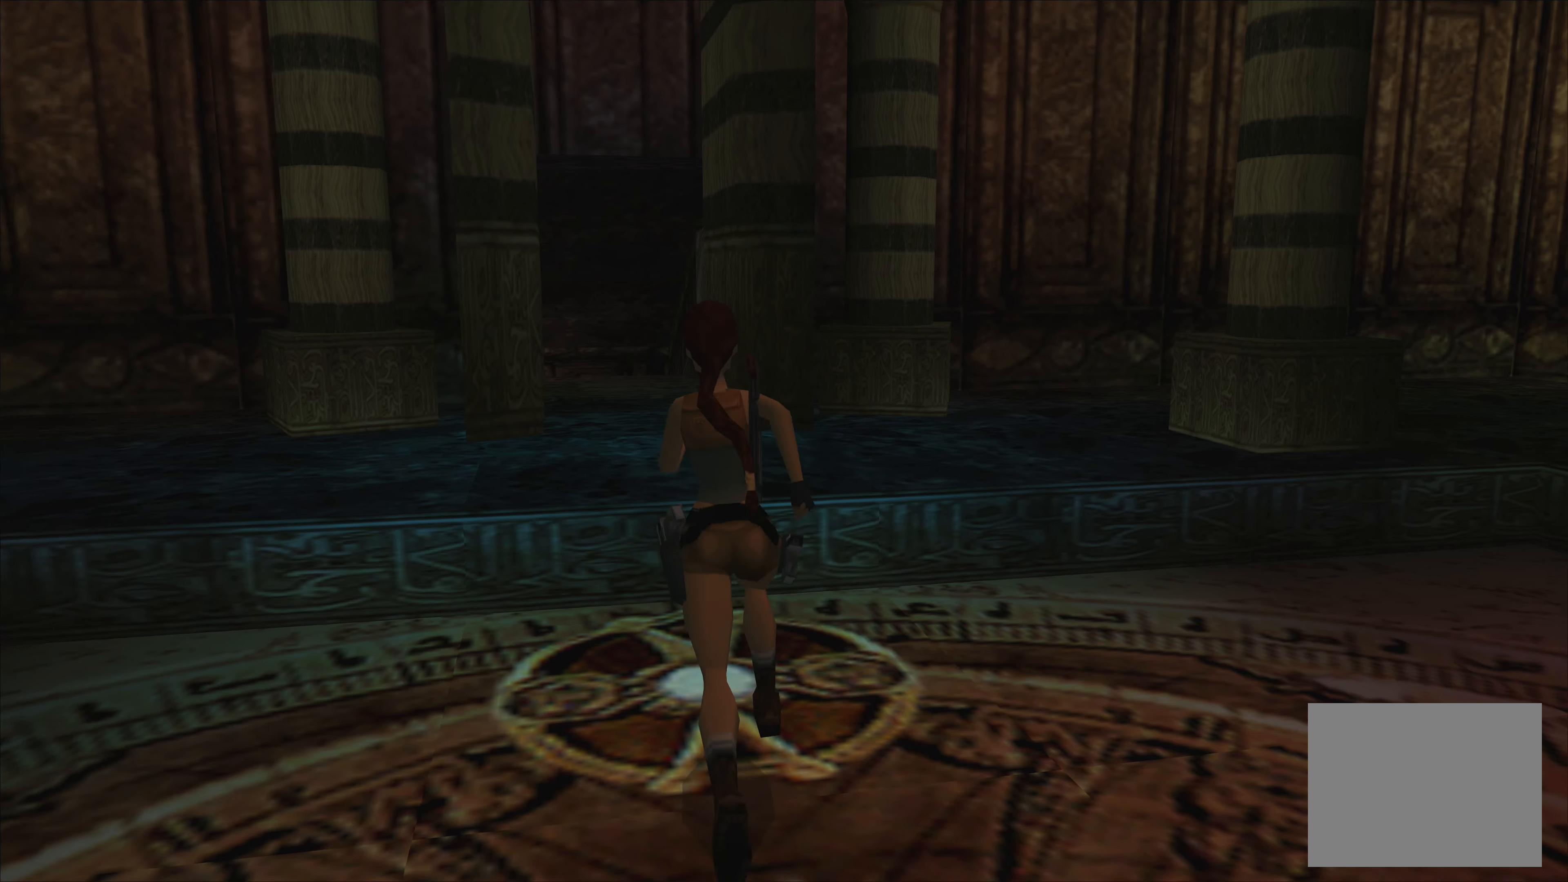
{"buttons": [], "left_stick": "center", "right_stick": "center", "events": [[200, "left_stick", "center"]]}
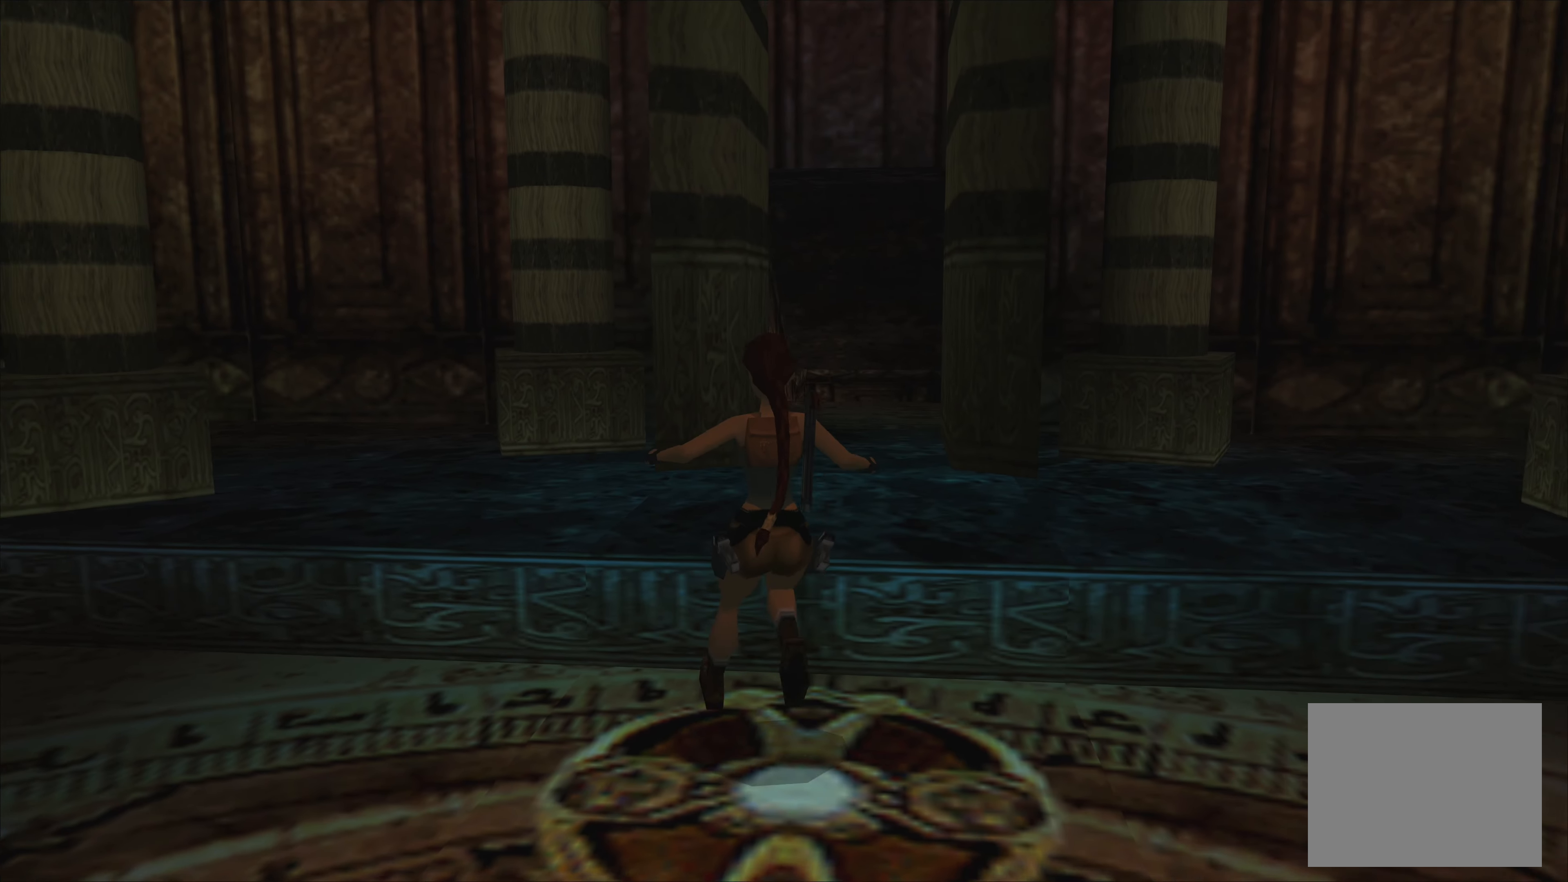
{"buttons": [], "left_stick": "center", "right_stick": "center", "events": []}
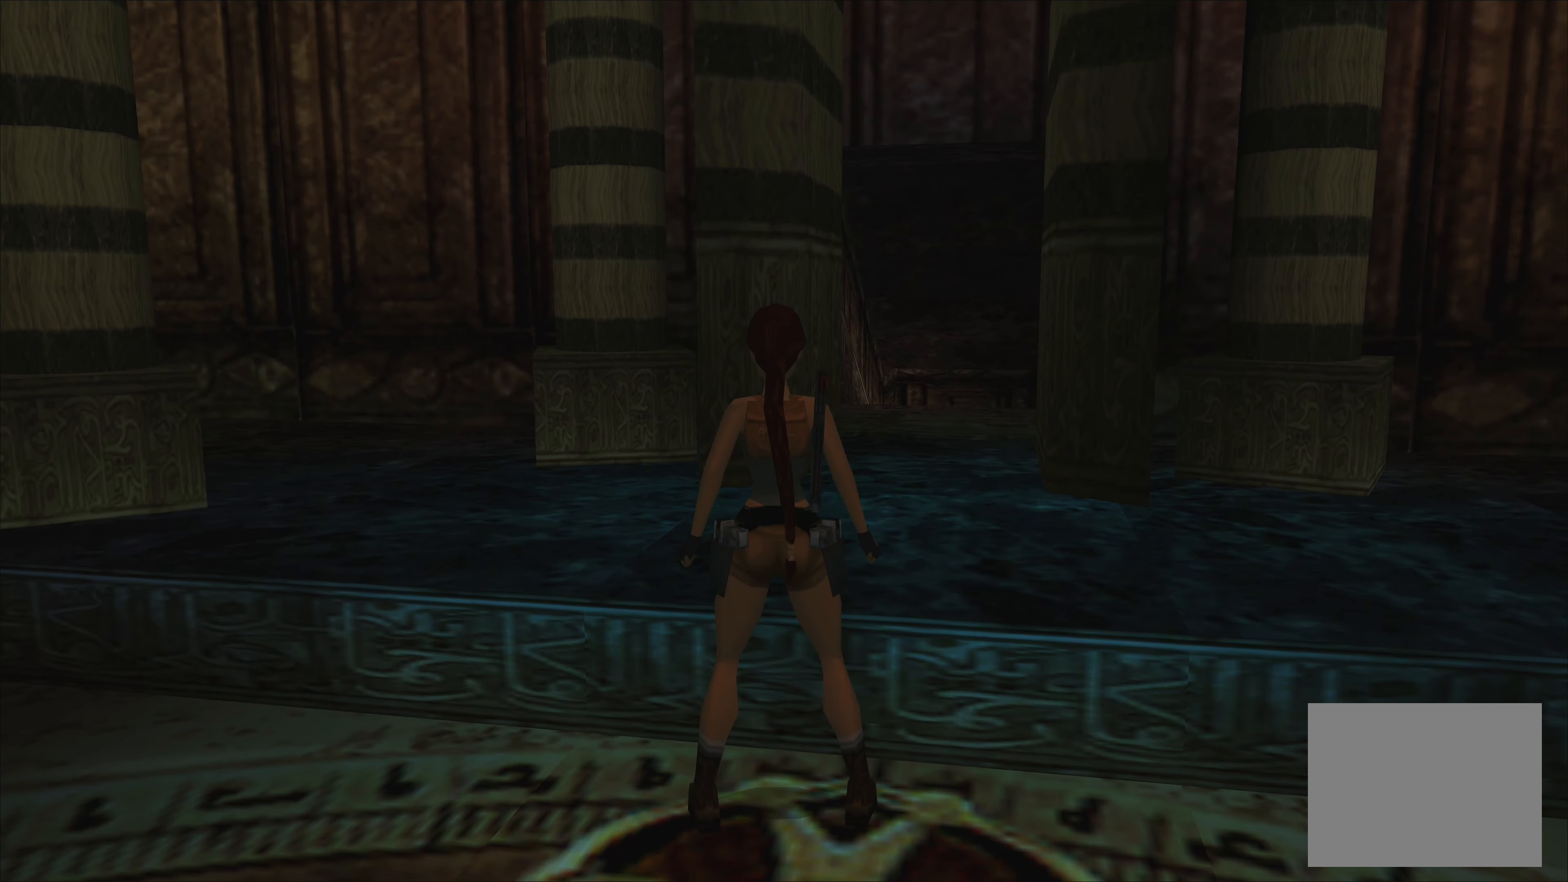
{"buttons": [], "left_stick": "center", "right_stick": "center", "events": []}
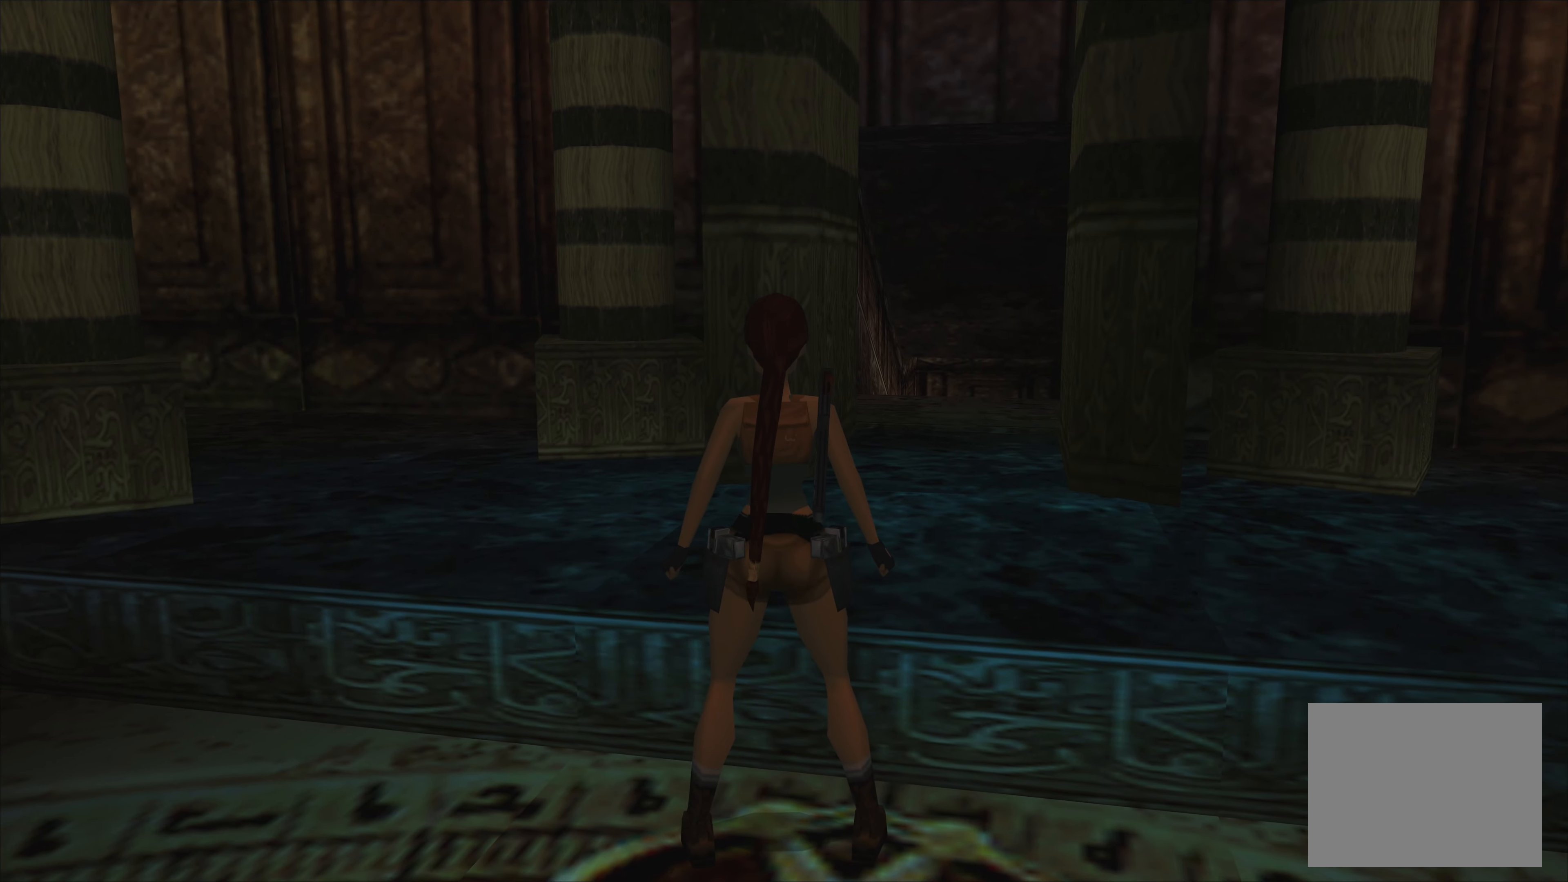
{"buttons": [], "left_stick": "center", "right_stick": "center", "events": []}
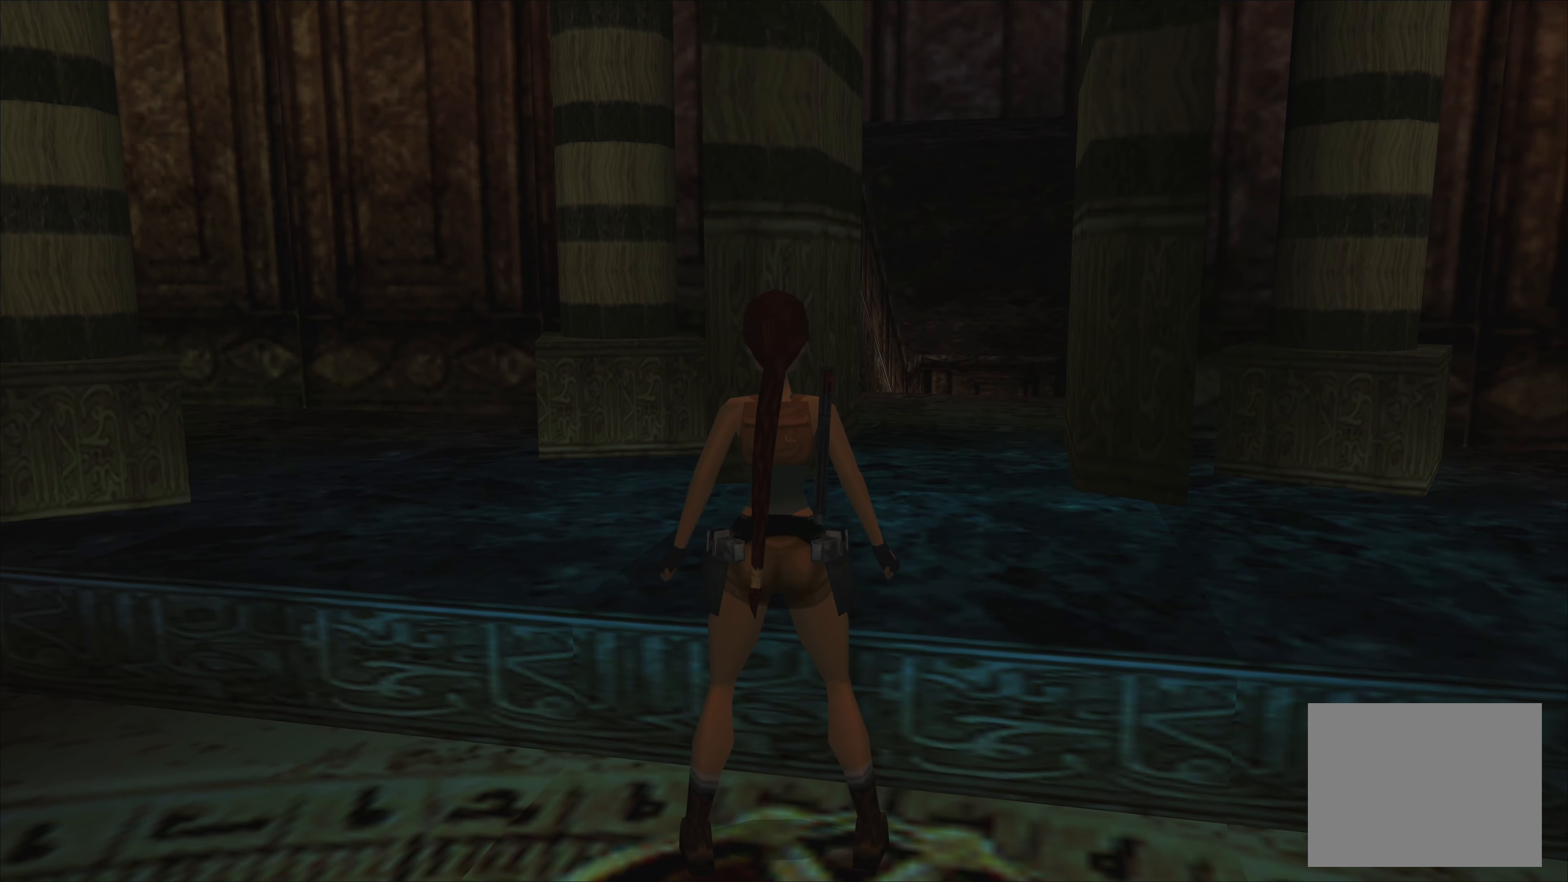
{"buttons": [], "left_stick": "center", "right_stick": "center", "events": []}
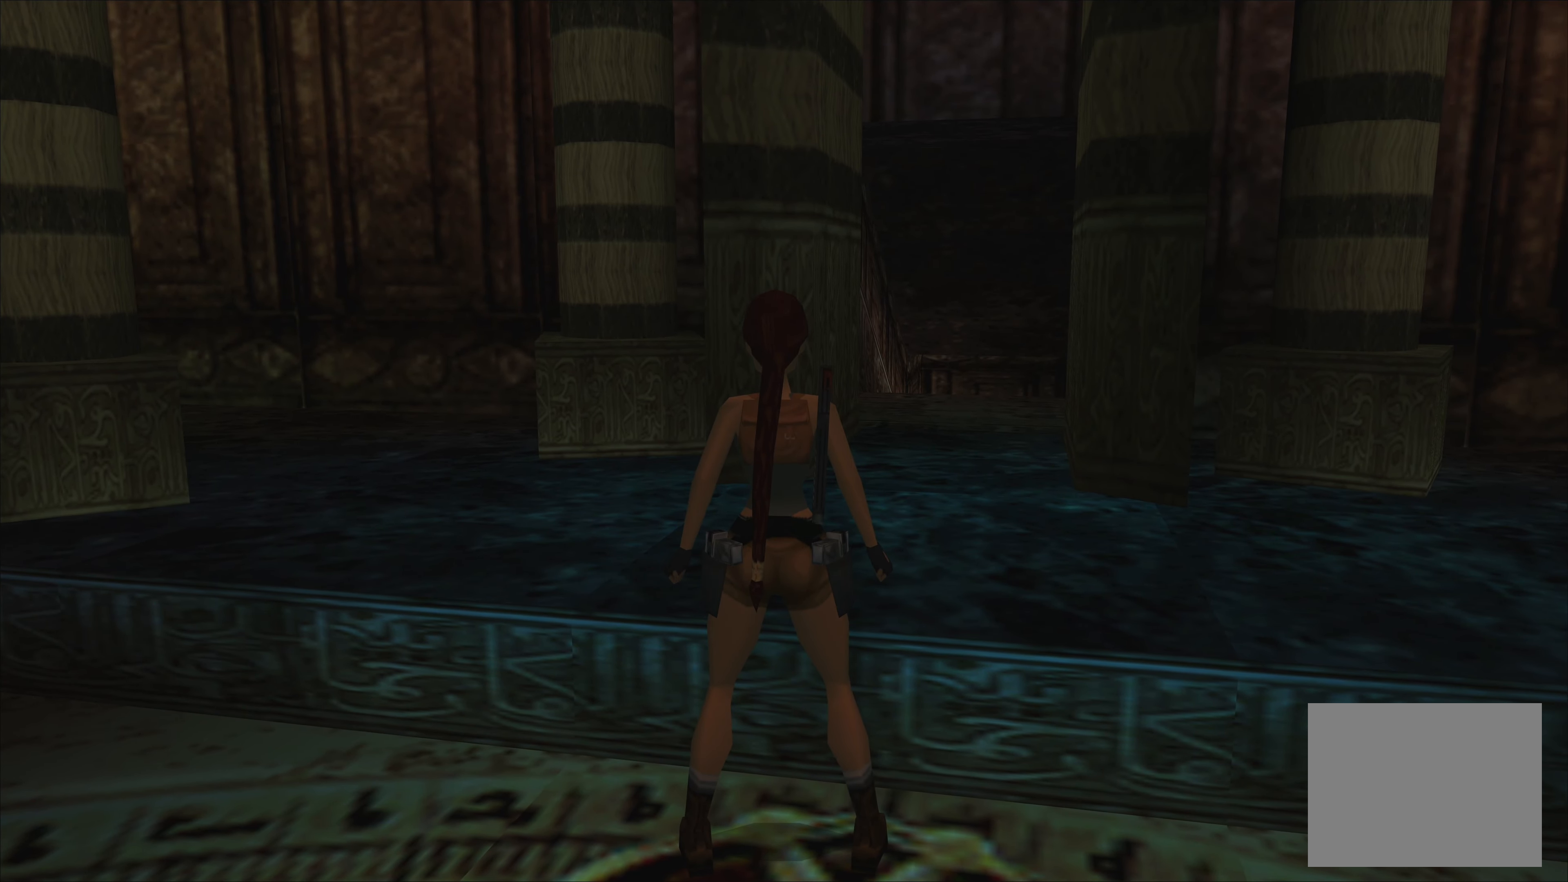
{"buttons": [], "left_stick": "left", "right_stick": "center", "events": [[34, "left_stick", "left"]]}
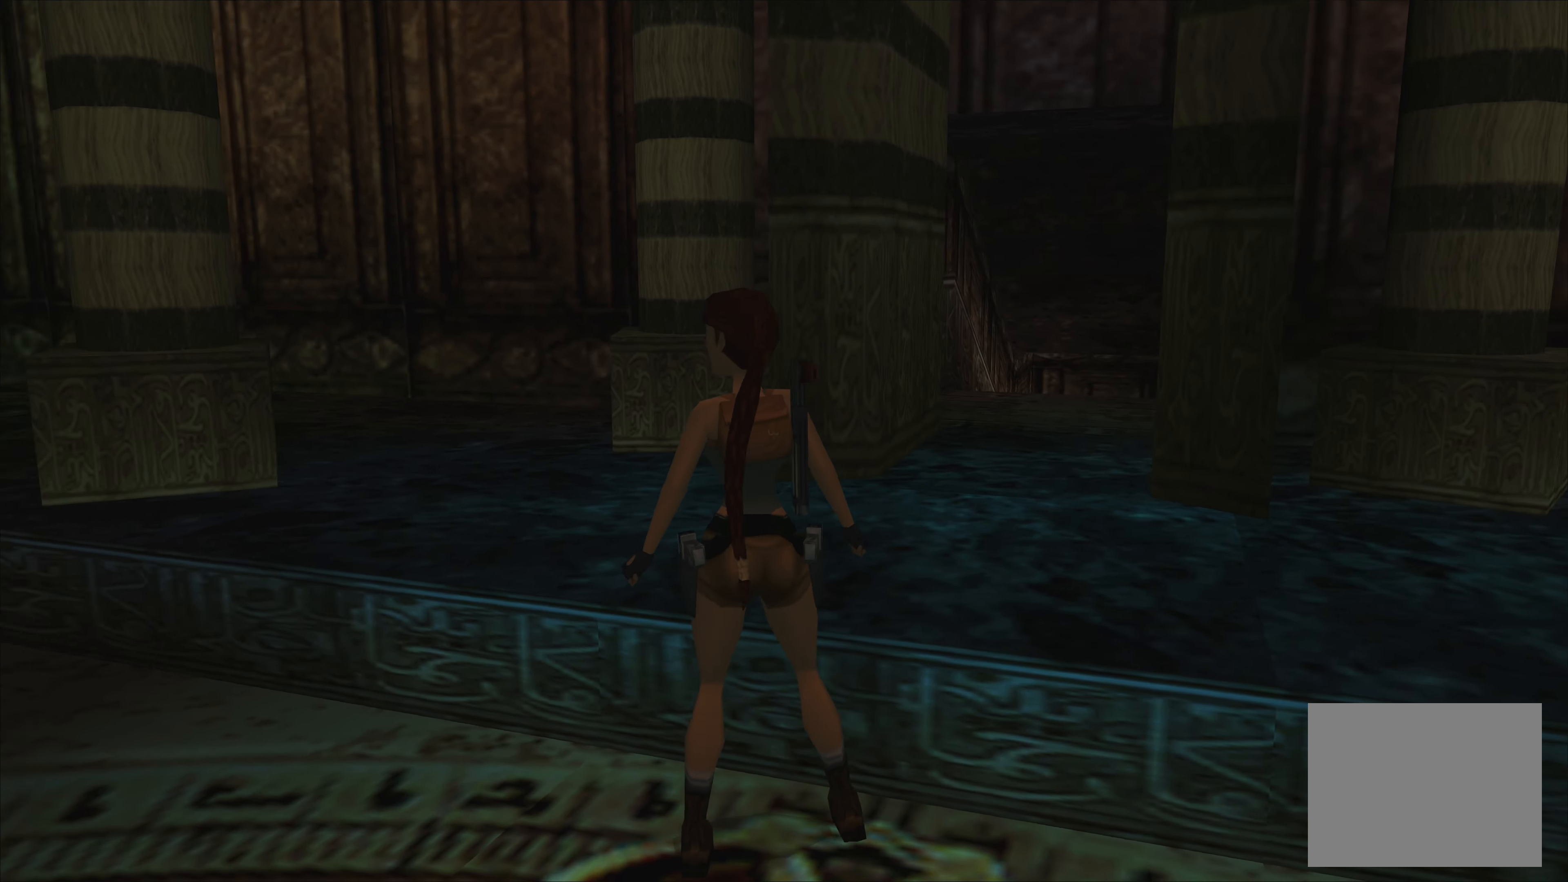
{"buttons": [], "left_stick": "center", "right_stick": "center", "events": [[200, "left_stick", "up-left"], [367, "left_stick", "center"]]}
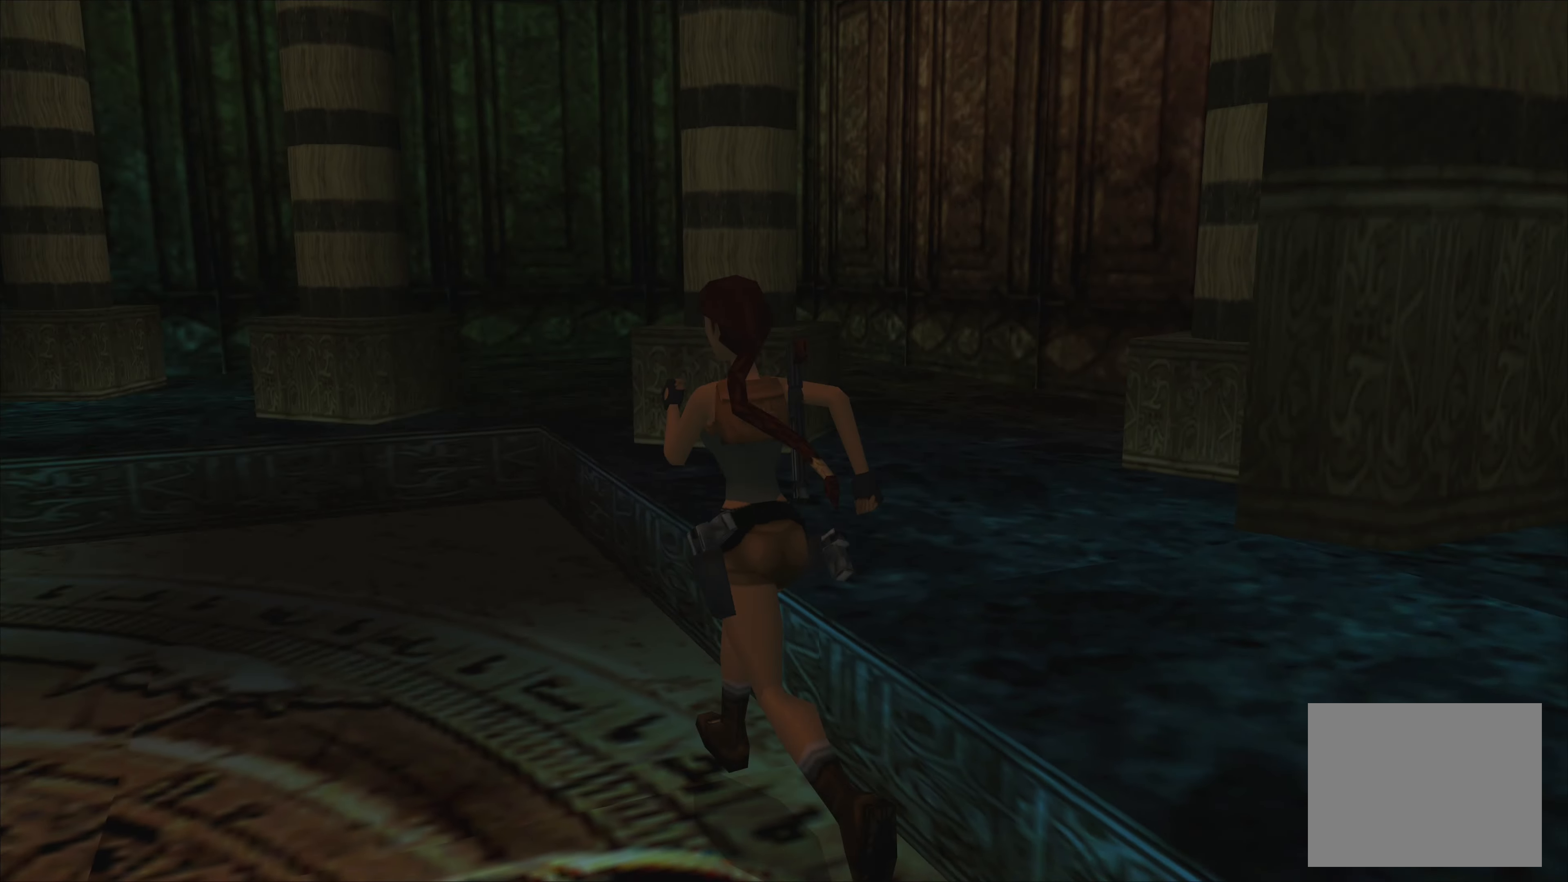
{"buttons": [], "left_stick": "center", "right_stick": "center", "events": []}
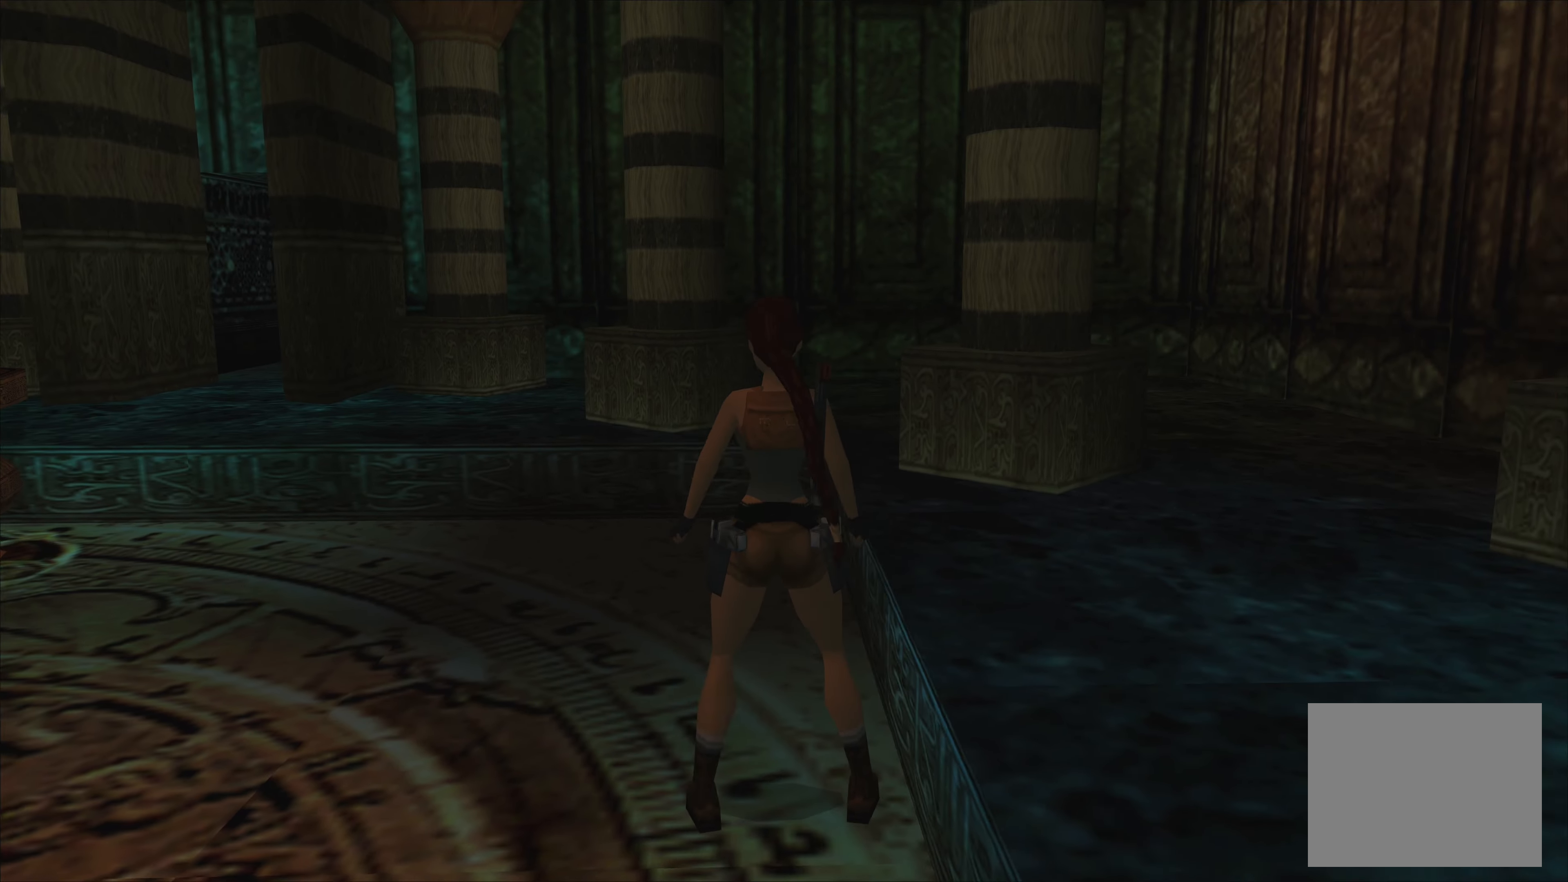
{"buttons": [], "left_stick": "left", "right_stick": "center", "events": [[450, "left_stick", "left"]]}
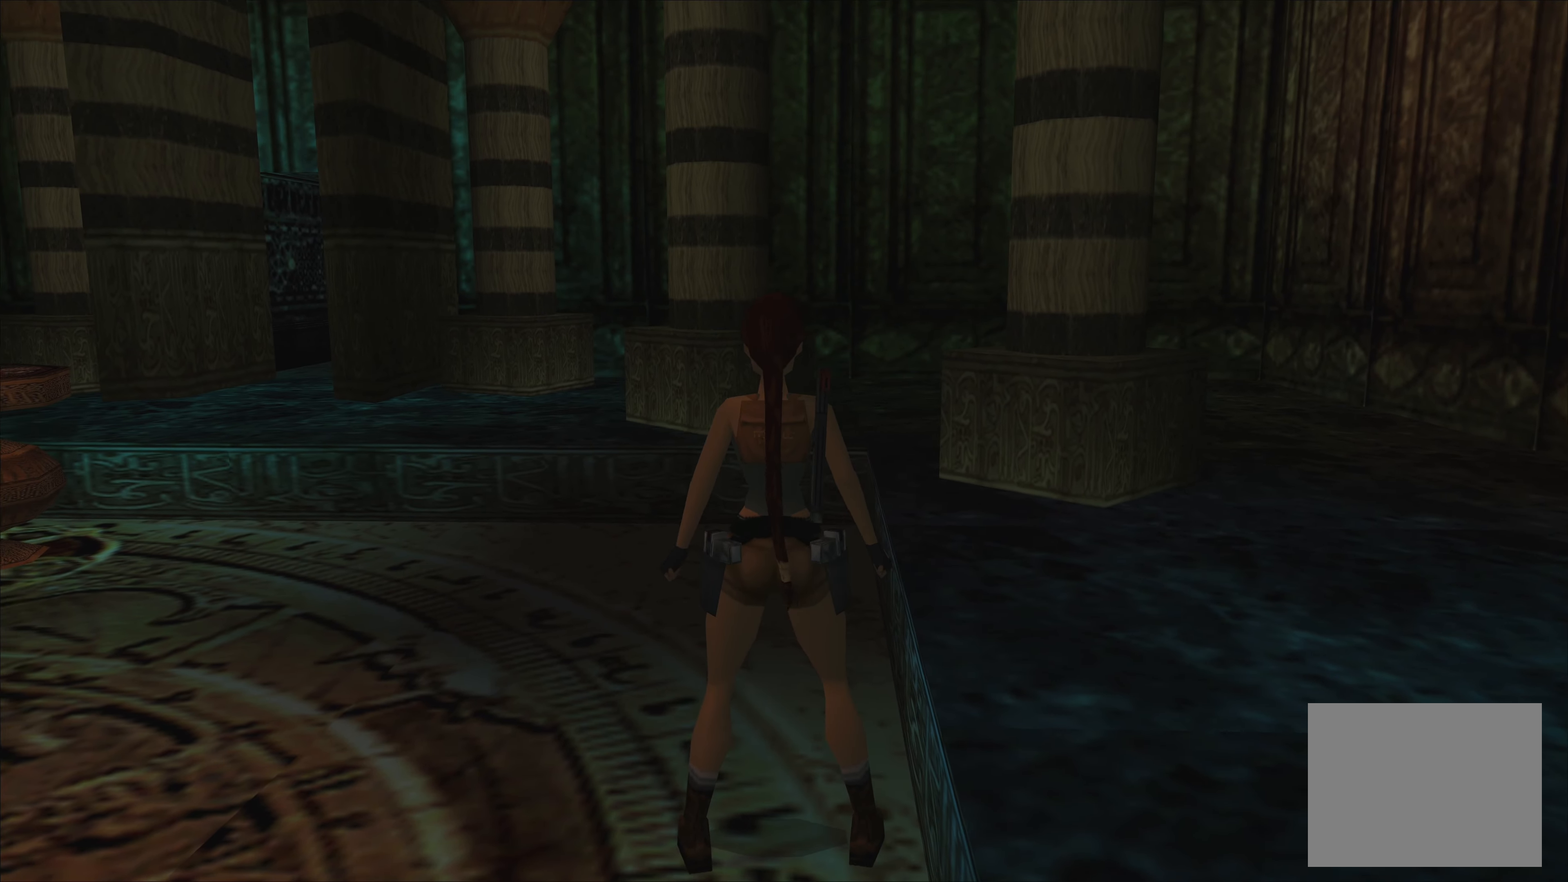
{"buttons": [], "left_stick": "left", "right_stick": "center", "events": []}
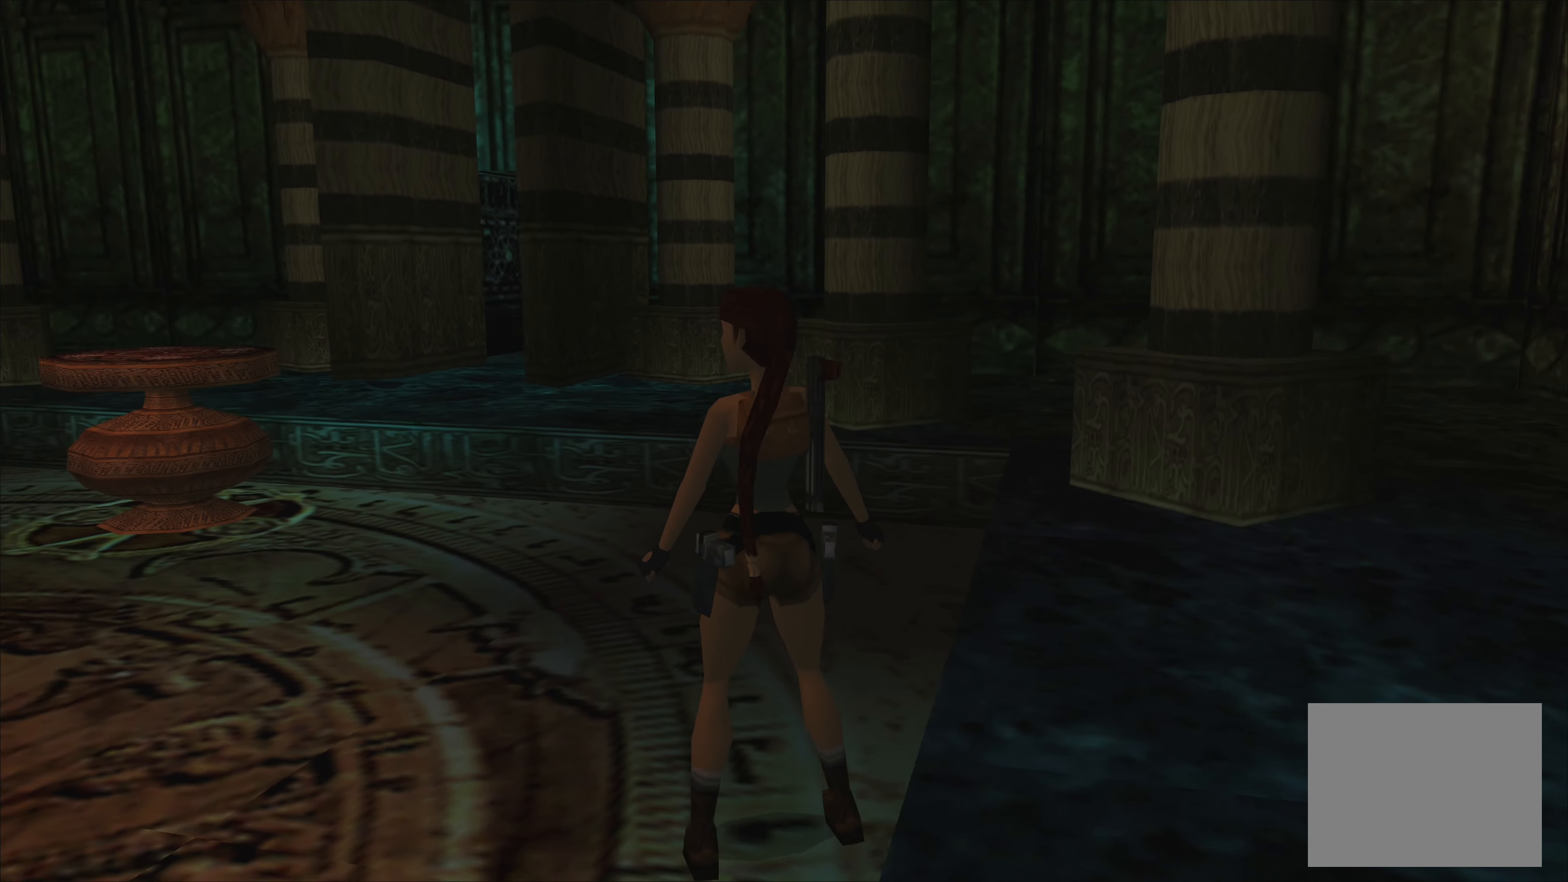
{"buttons": [], "left_stick": "center", "right_stick": "center", "events": [[116, "left_stick", "center"]]}
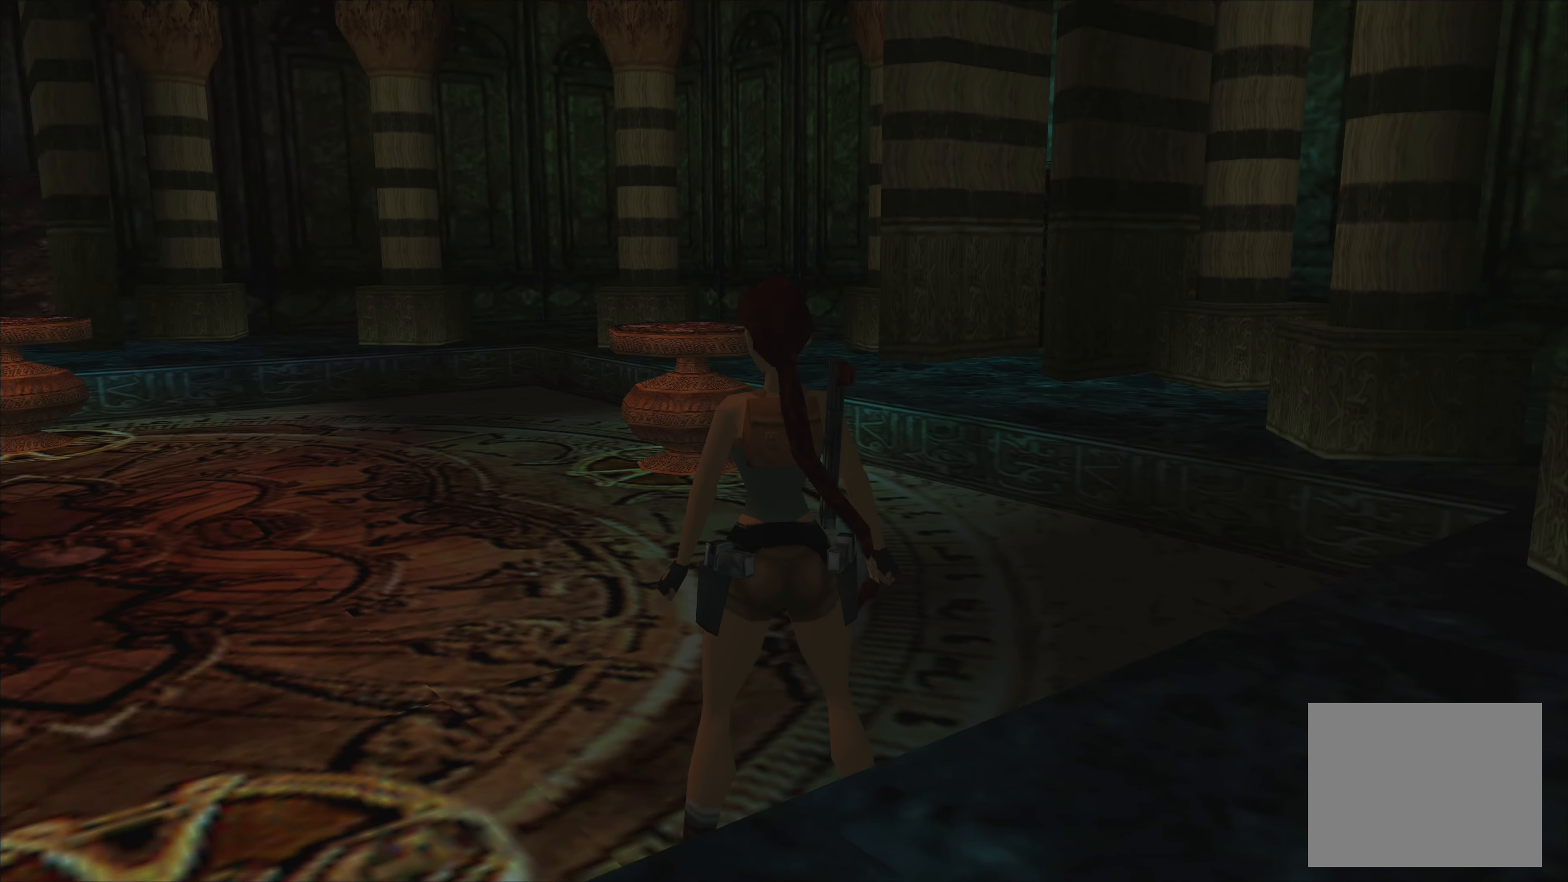
{"buttons": [], "left_stick": "up-left", "right_stick": "center", "events": [[300, "left_stick", "up-left"]]}
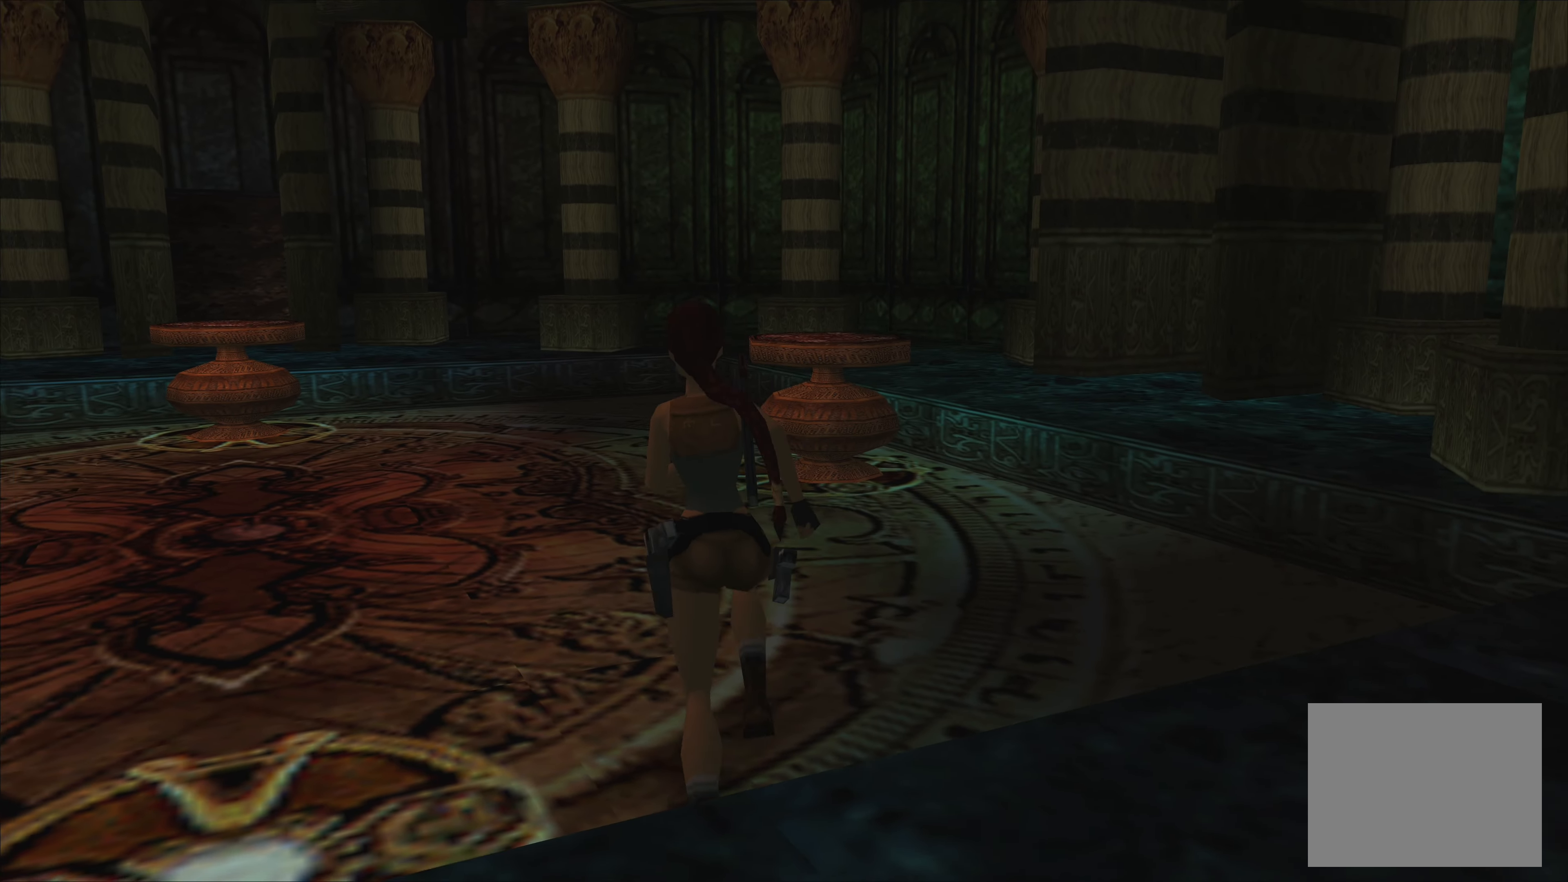
{"buttons": [], "left_stick": "up", "right_stick": "center", "events": [[400, "left_stick", "up"]]}
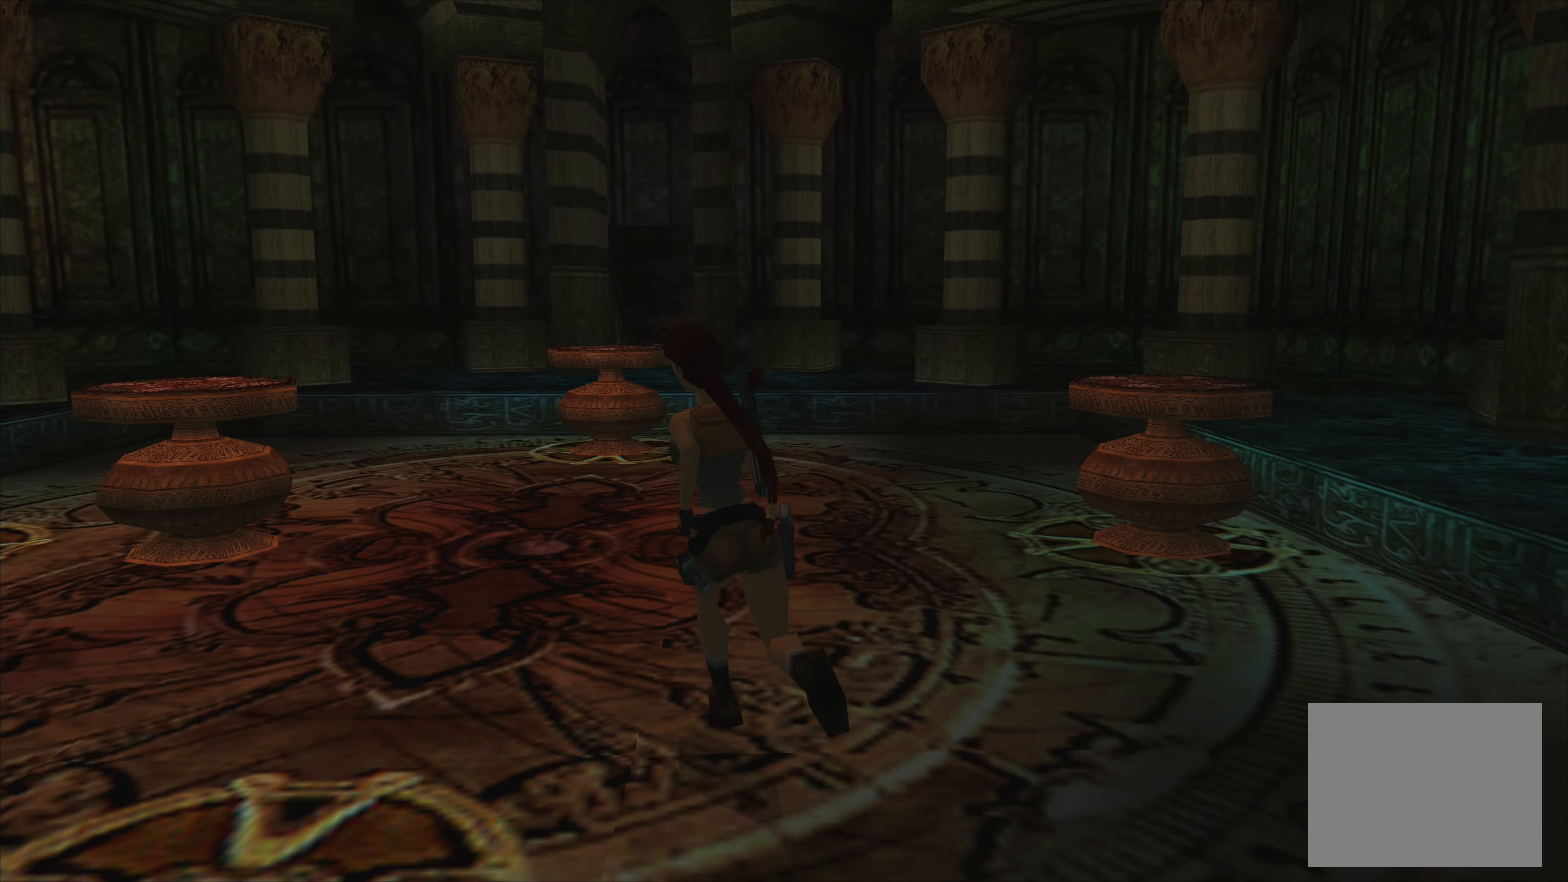
{"buttons": [], "left_stick": "up-left", "right_stick": "center", "events": [[350, "left_stick", "up-left"]]}
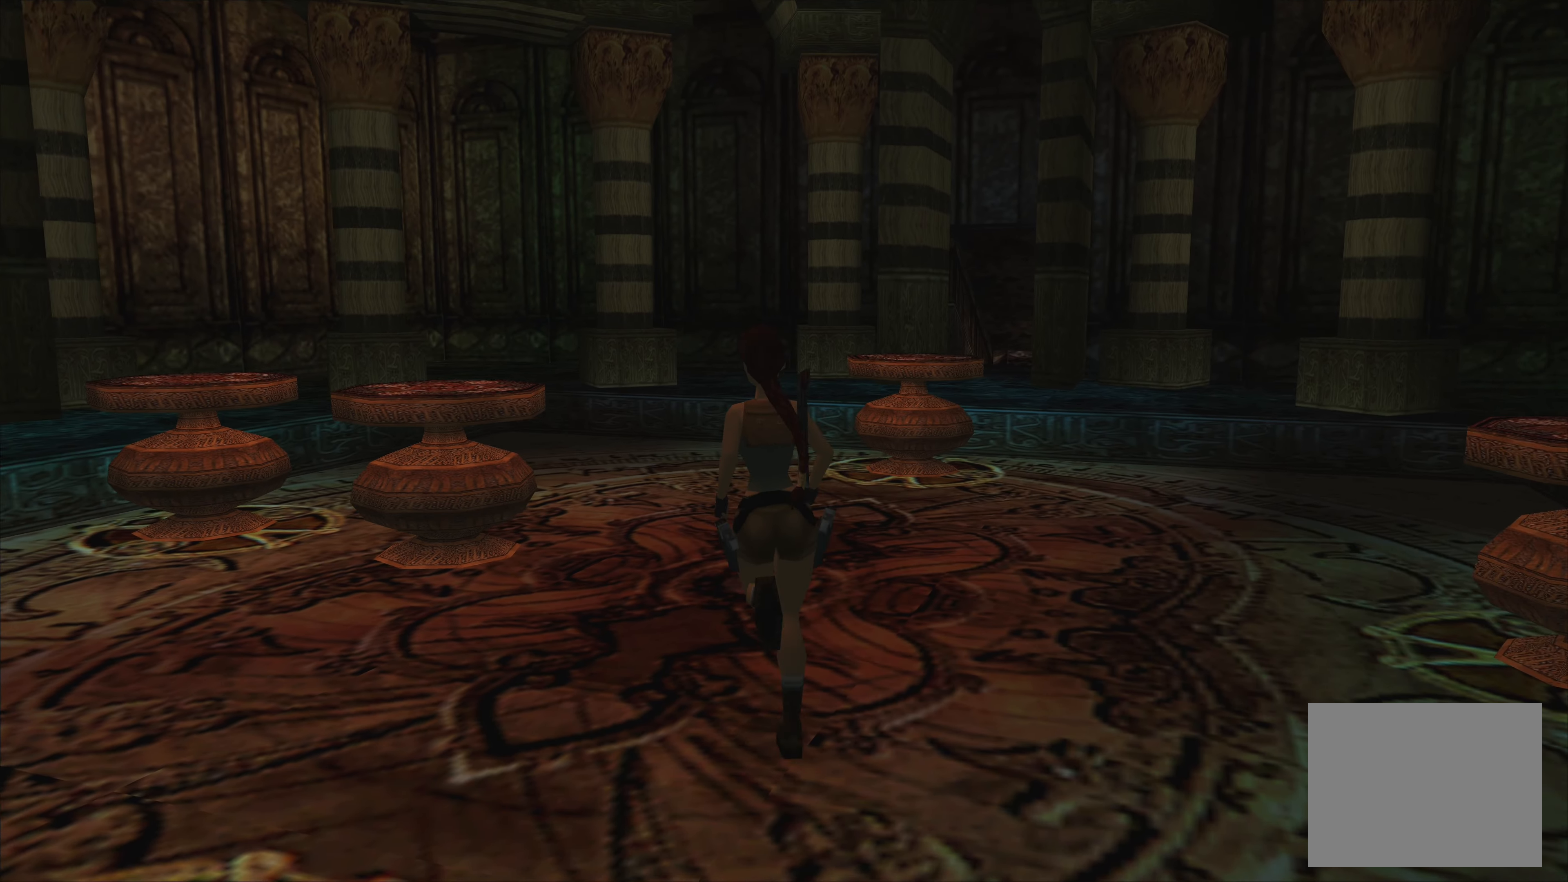
{"buttons": [], "left_stick": "center", "right_stick": "center", "events": [[450, "left_stick", "center"]]}
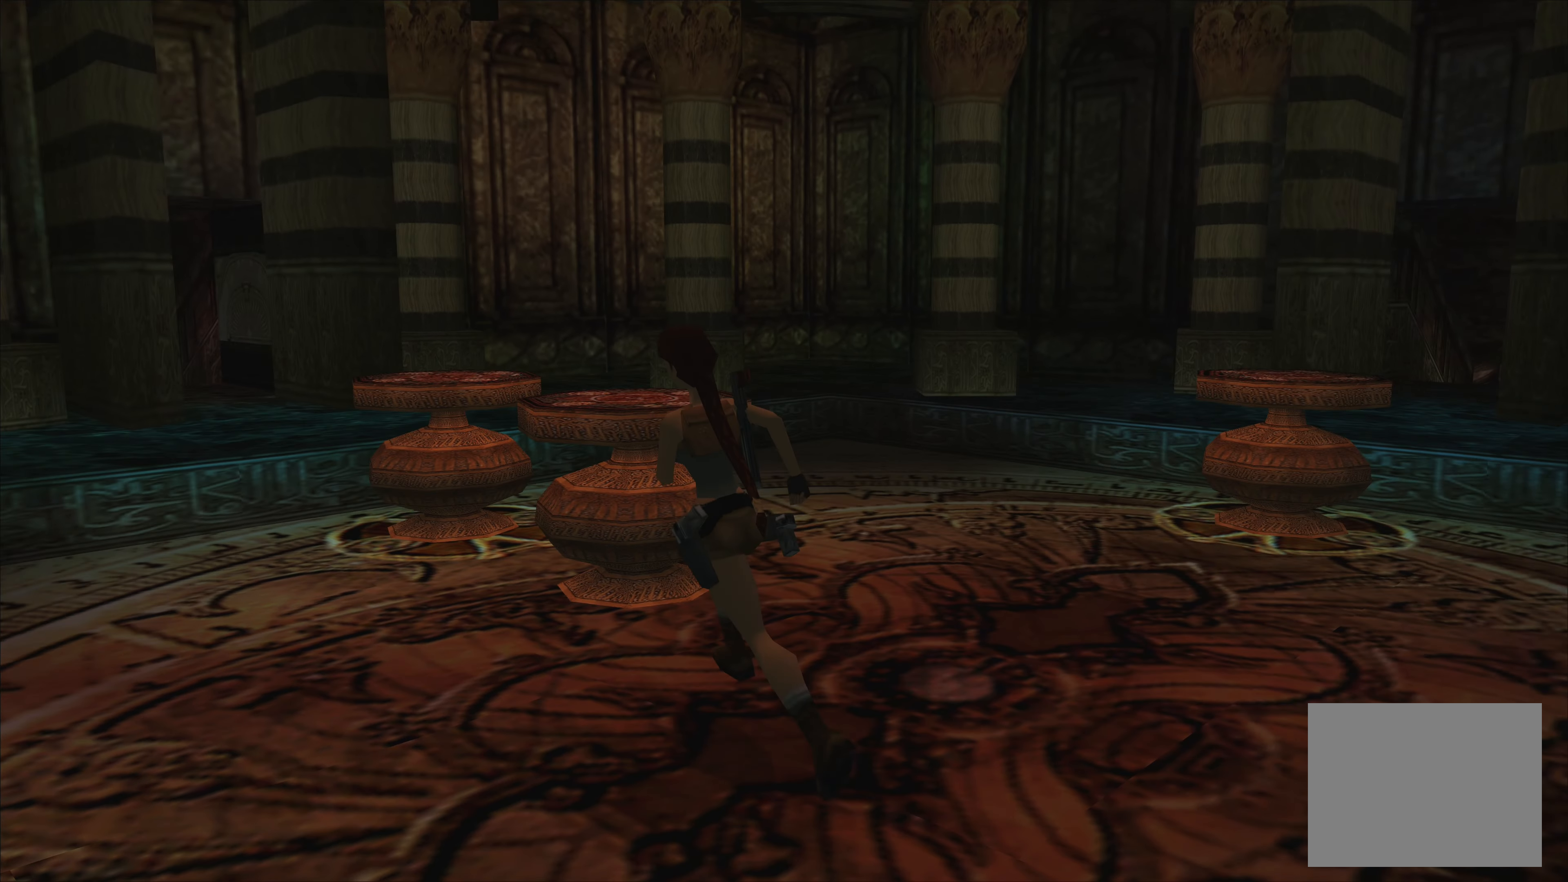
{"buttons": [], "left_stick": "center", "right_stick": "center", "events": []}
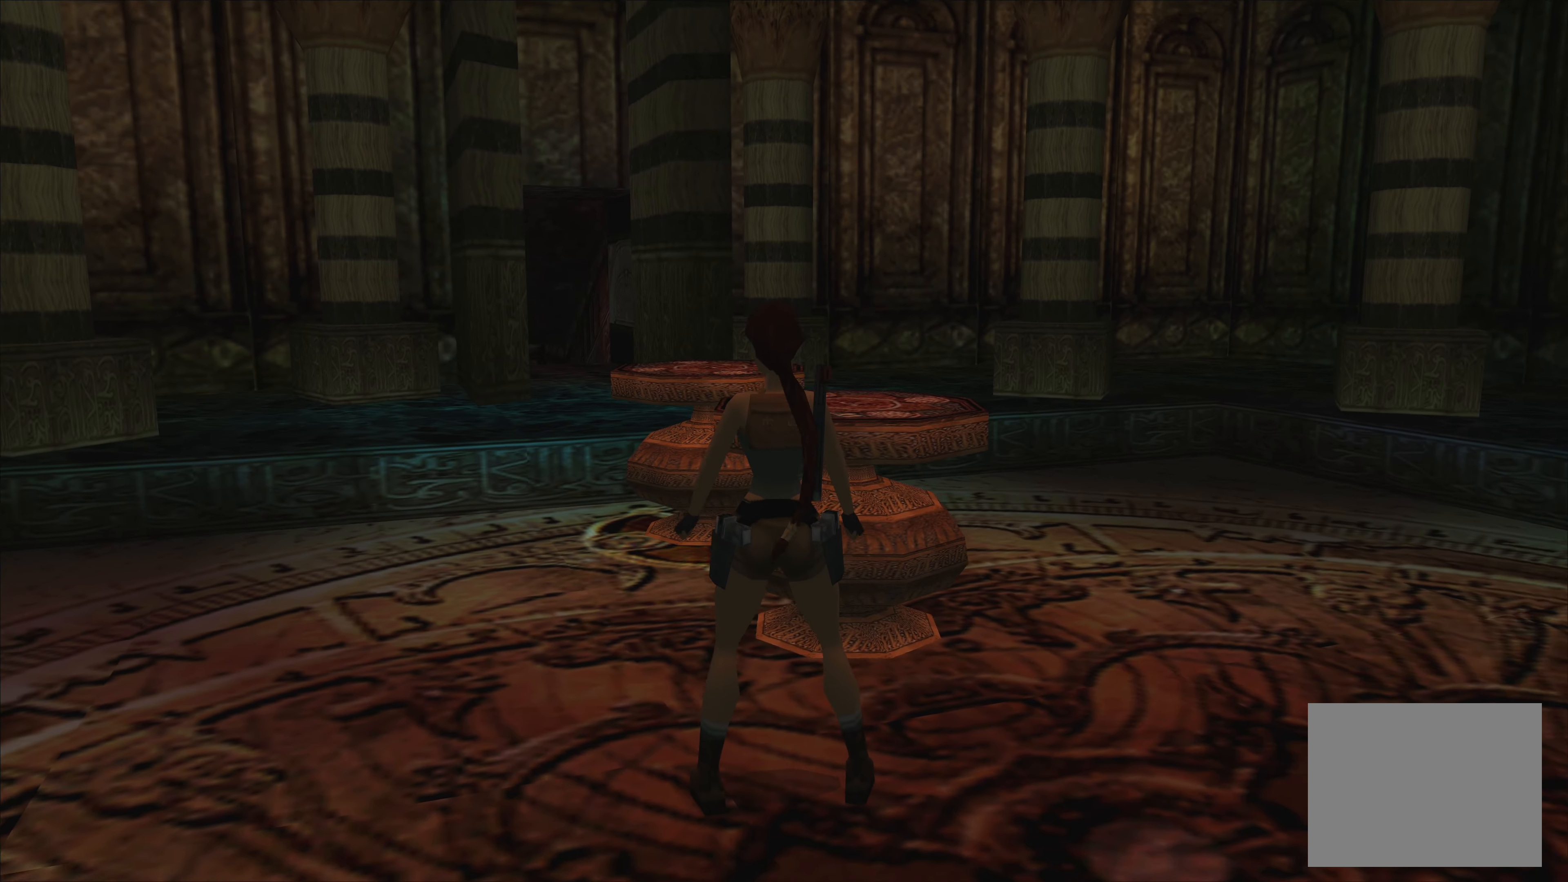
{"buttons": [], "left_stick": "left", "right_stick": "center", "events": [[116, "left_stick", "left"]]}
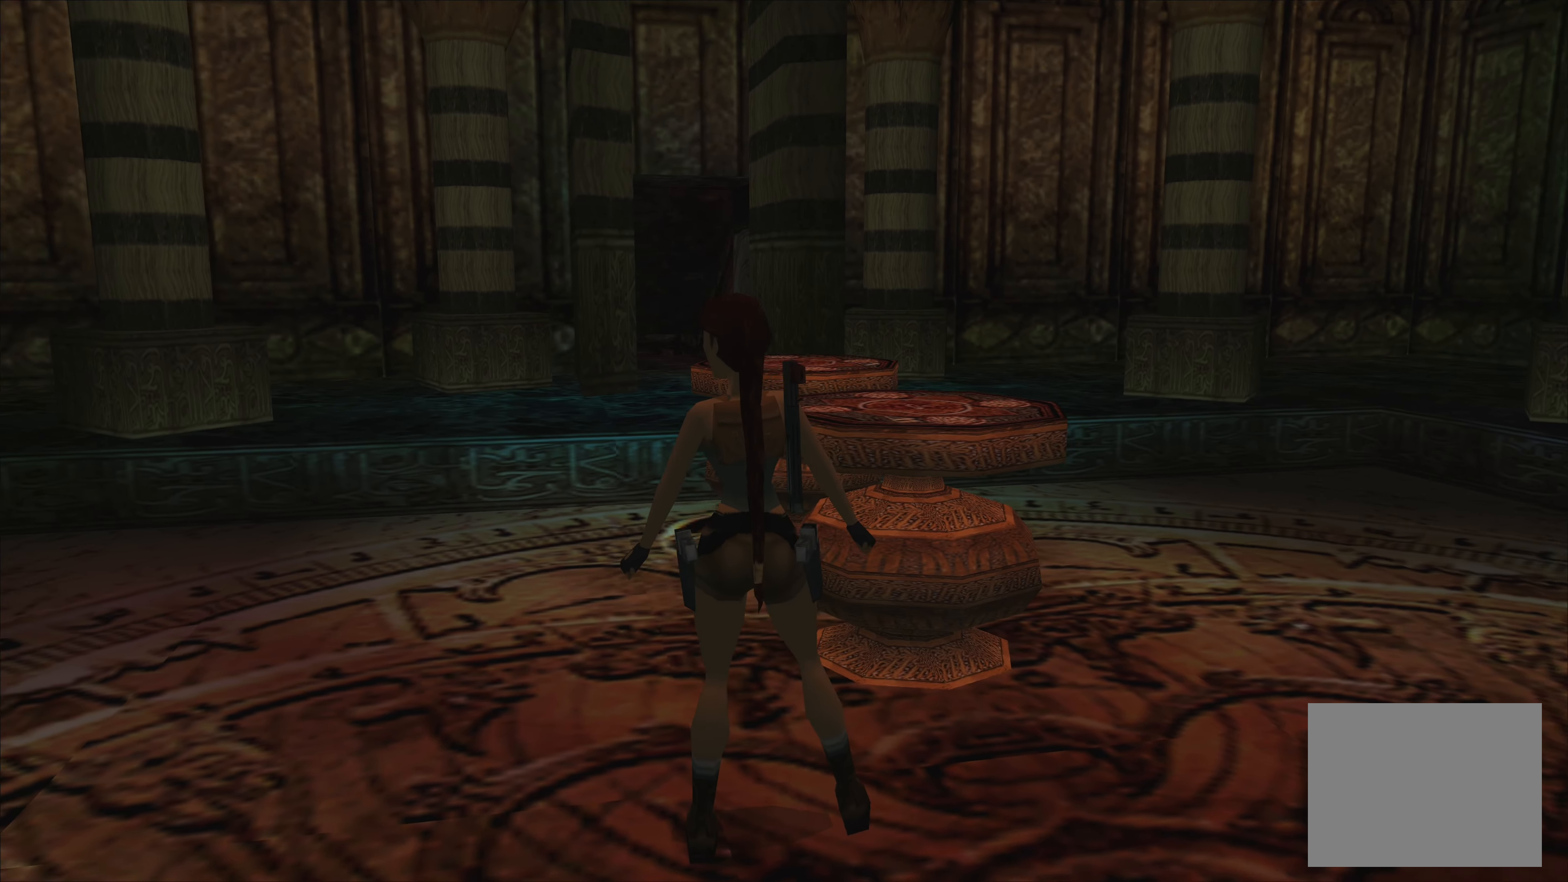
{"buttons": [], "left_stick": "left", "right_stick": "center", "events": []}
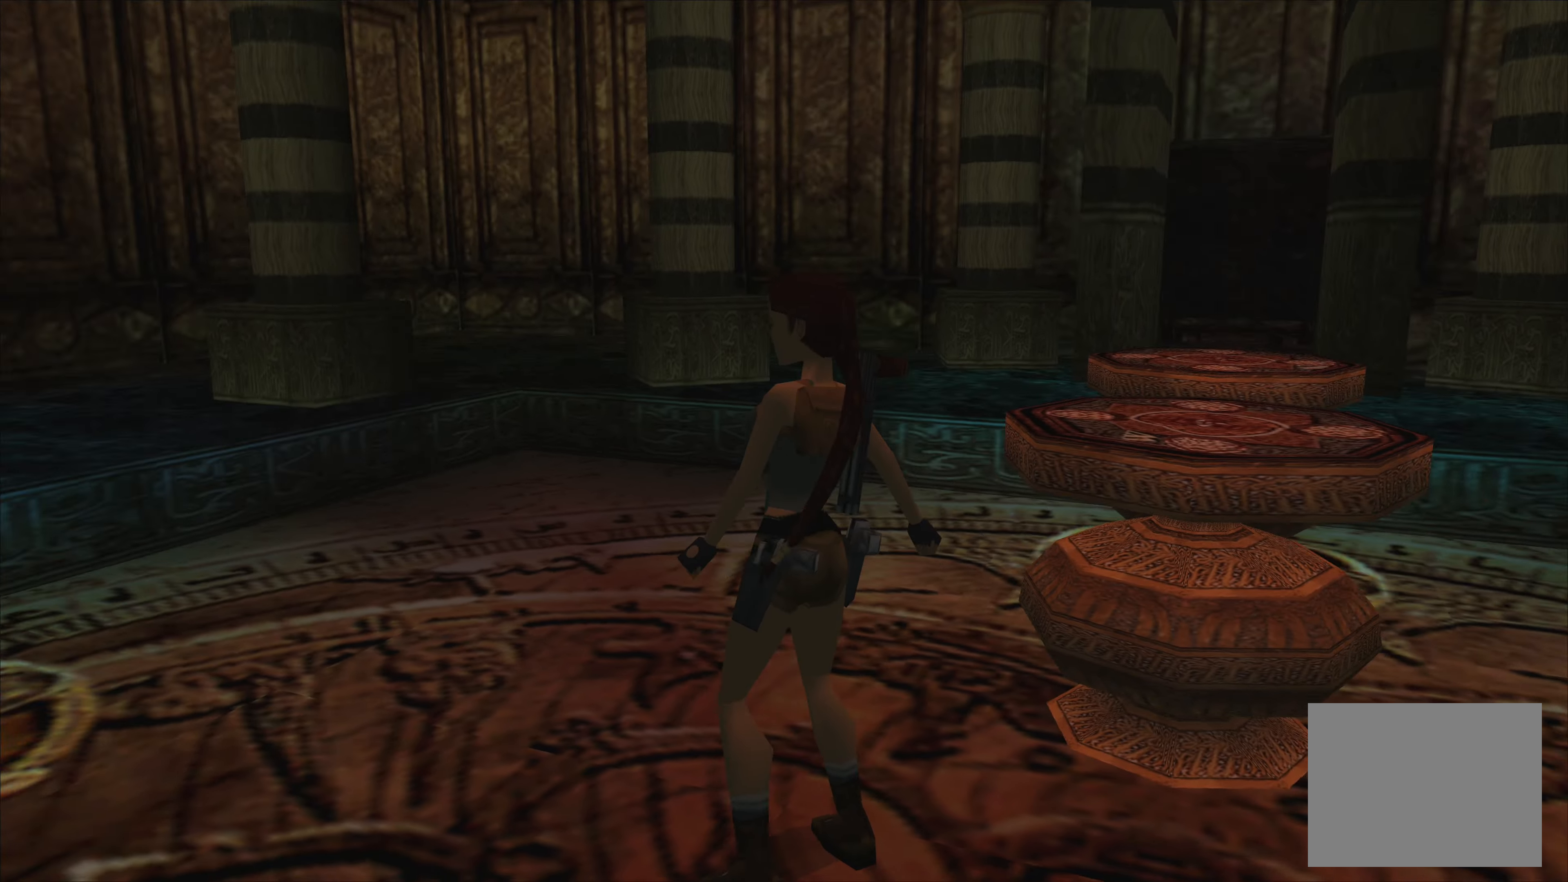
{"buttons": [], "left_stick": "center", "right_stick": "center", "events": [[100, "left_stick", "center"]]}
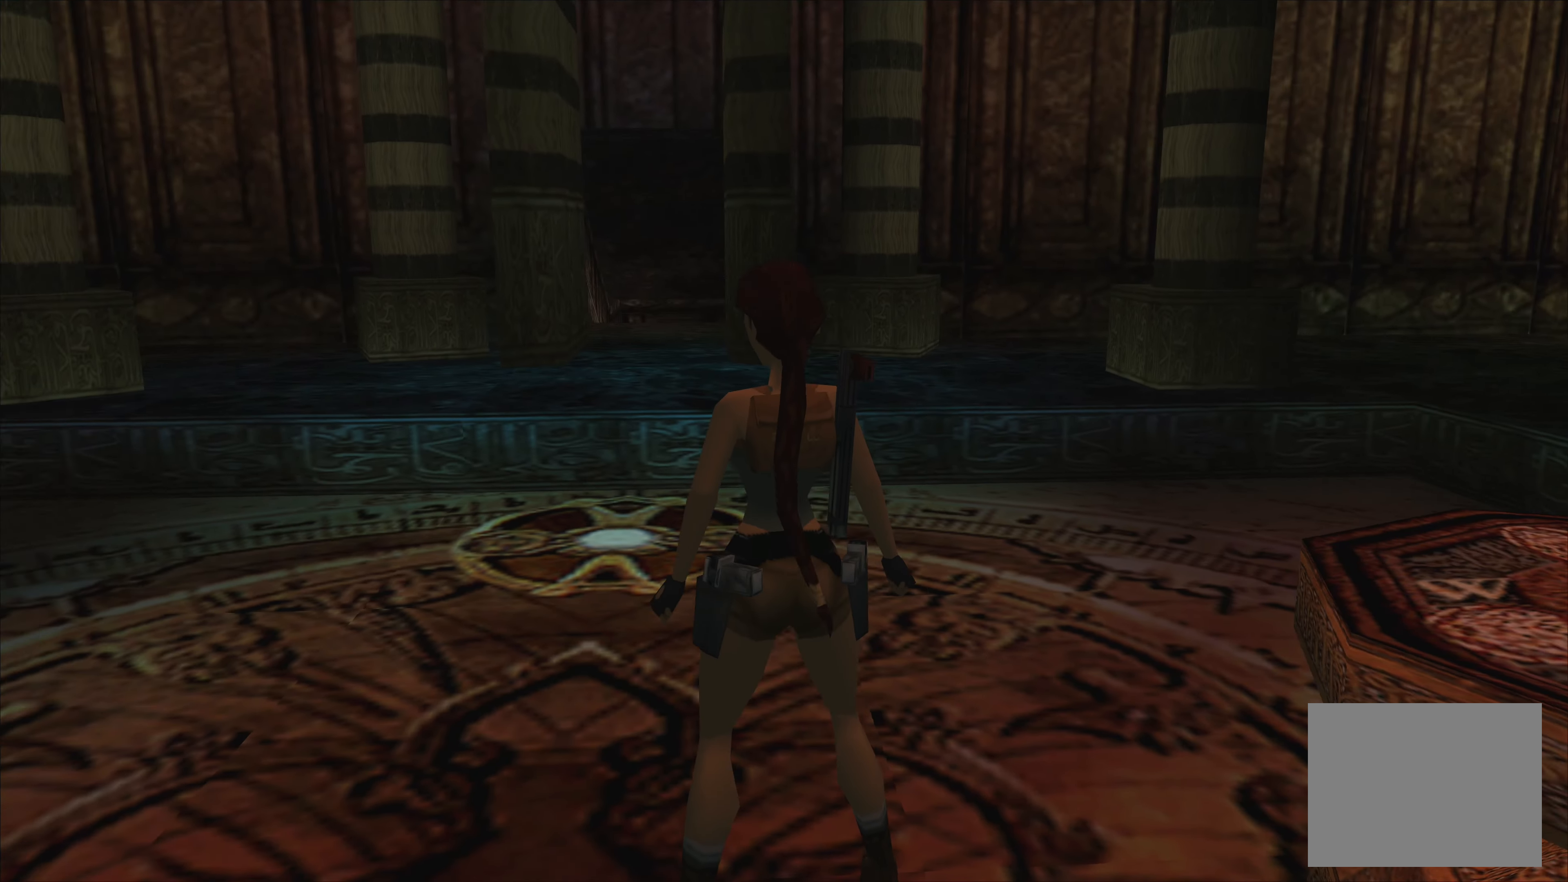
{"buttons": [], "left_stick": "center", "right_stick": "center", "events": []}
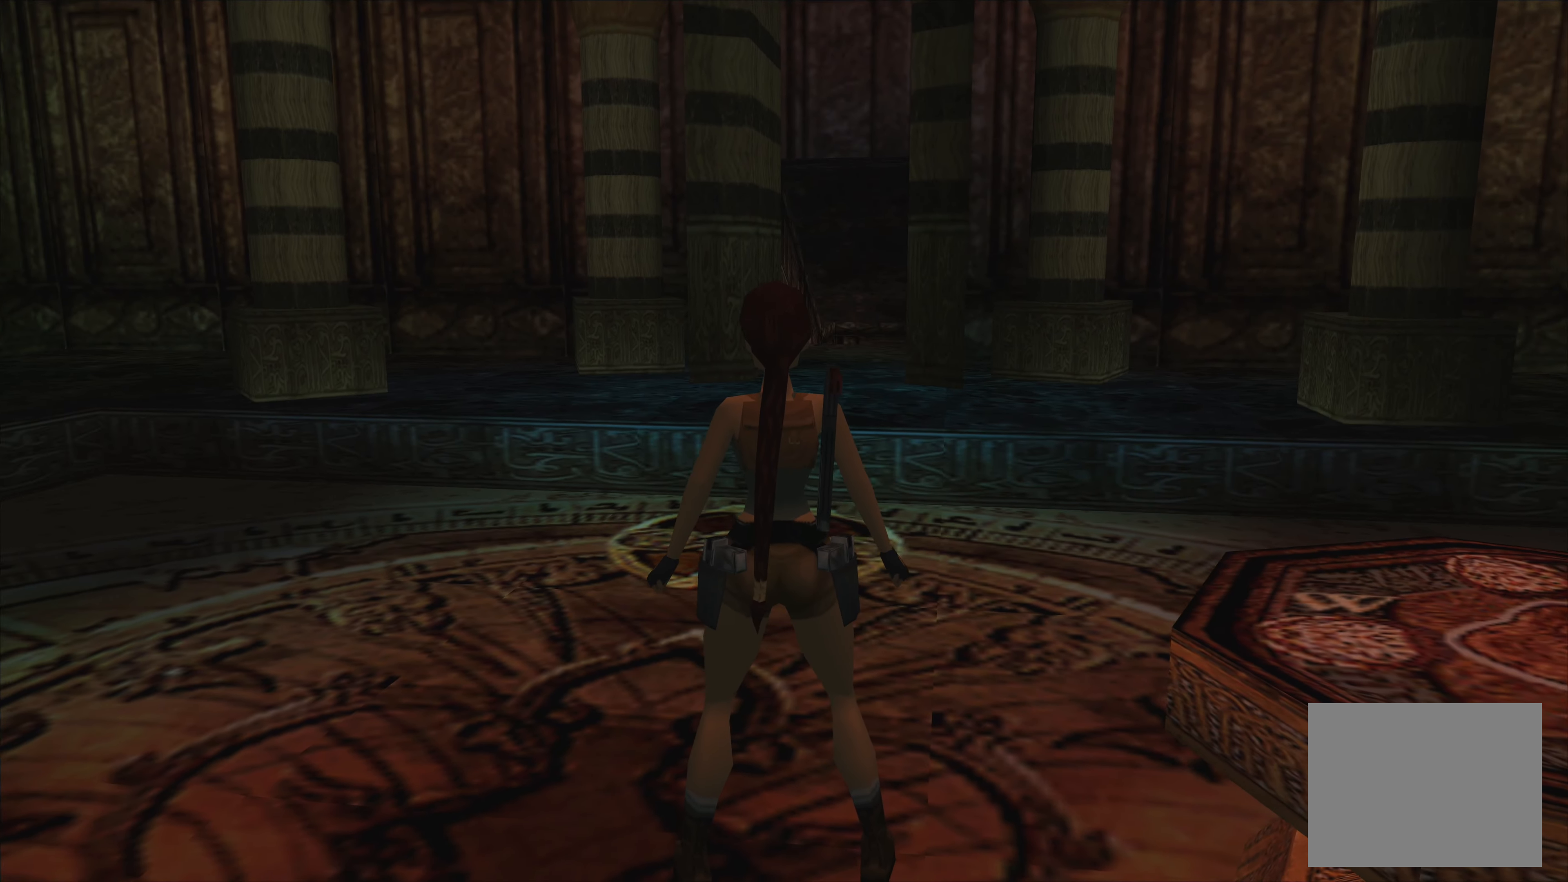
{"buttons": [], "left_stick": "left", "right_stick": "center", "events": [[67, "left_stick", "left"]]}
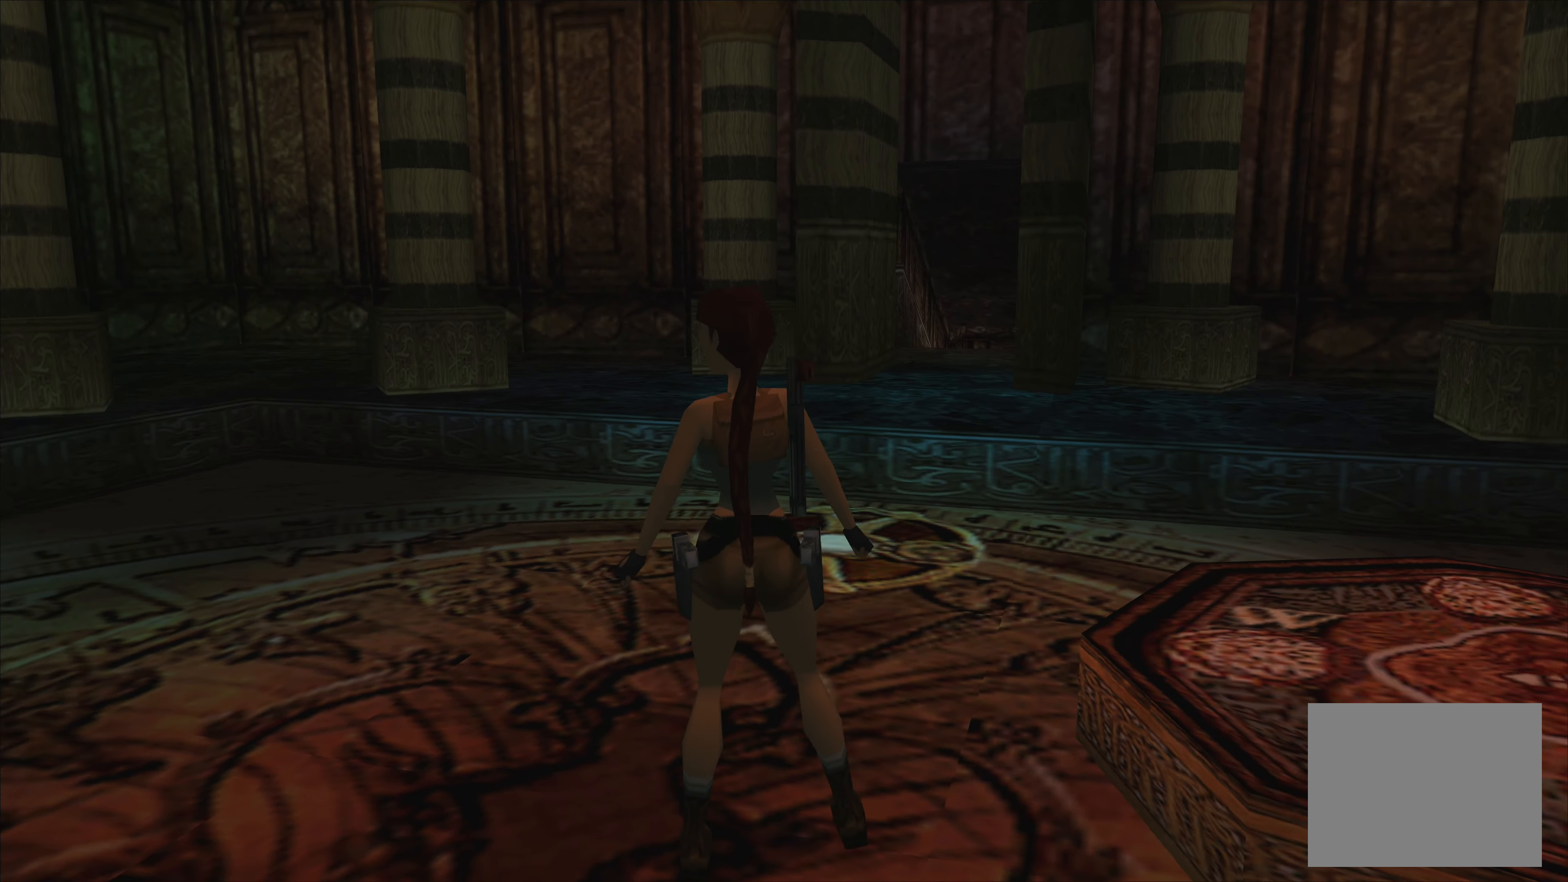
{"buttons": [], "left_stick": "center", "right_stick": "center", "events": [[417, "left_stick", "center"]]}
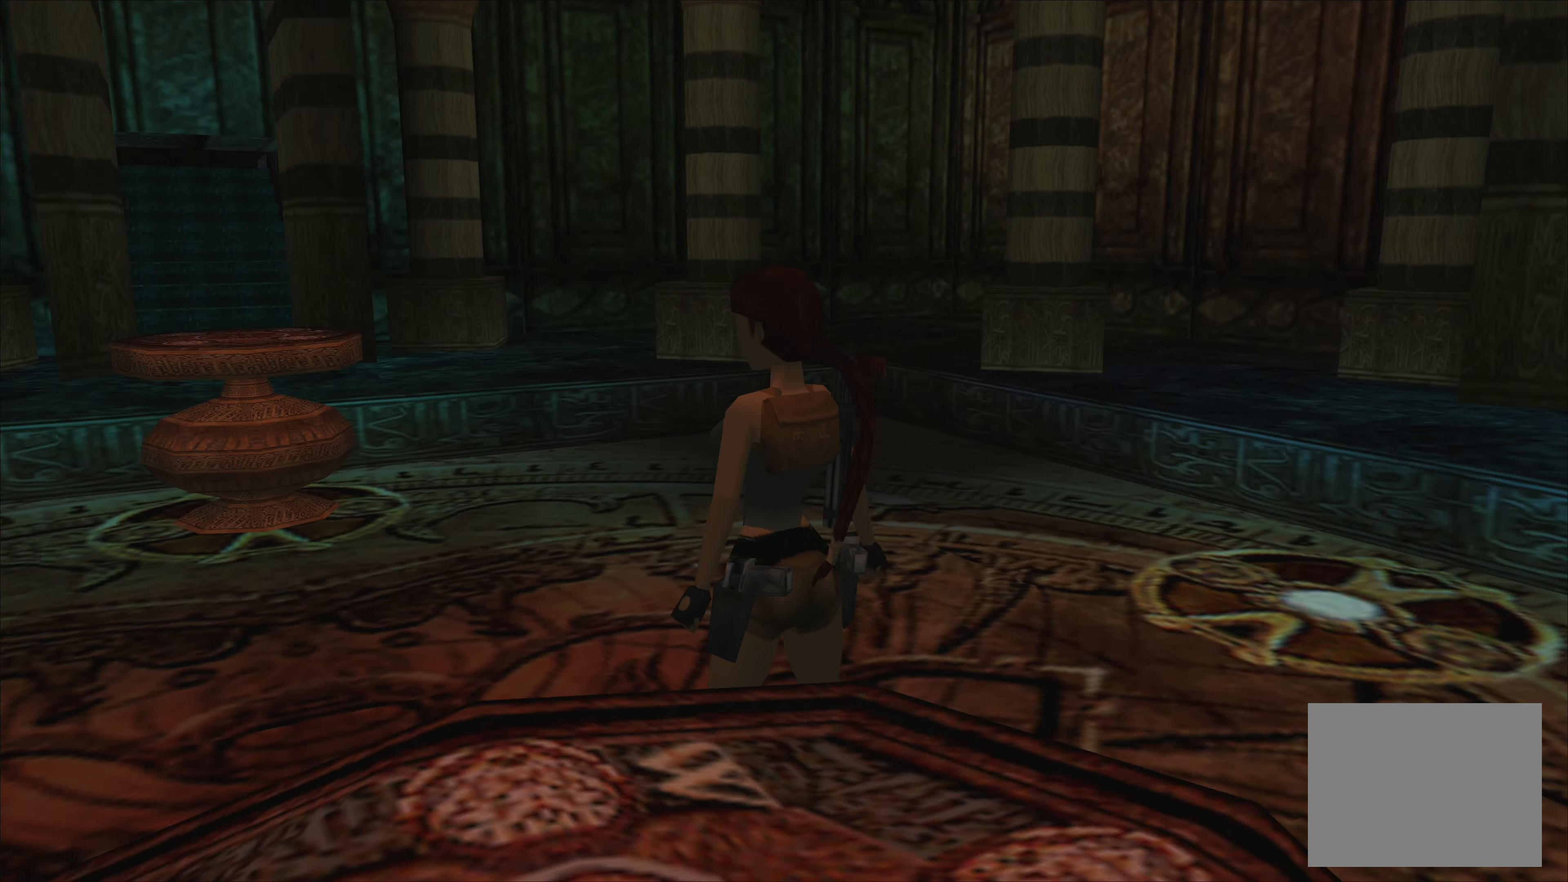
{"buttons": [], "left_stick": "center", "right_stick": "center", "events": []}
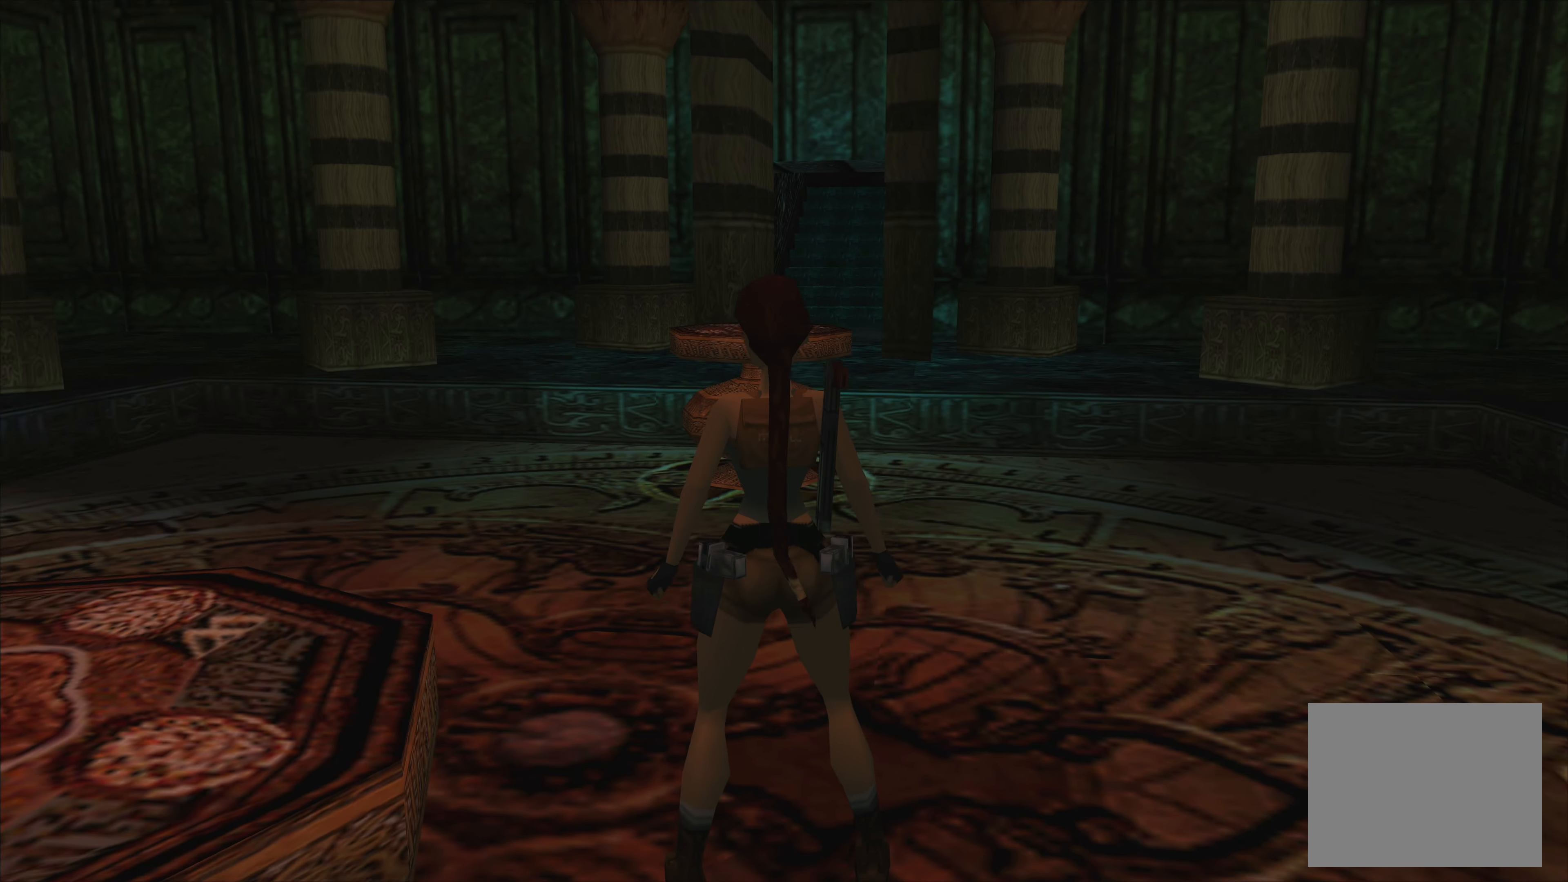
{"buttons": [], "left_stick": "center", "right_stick": "center", "events": []}
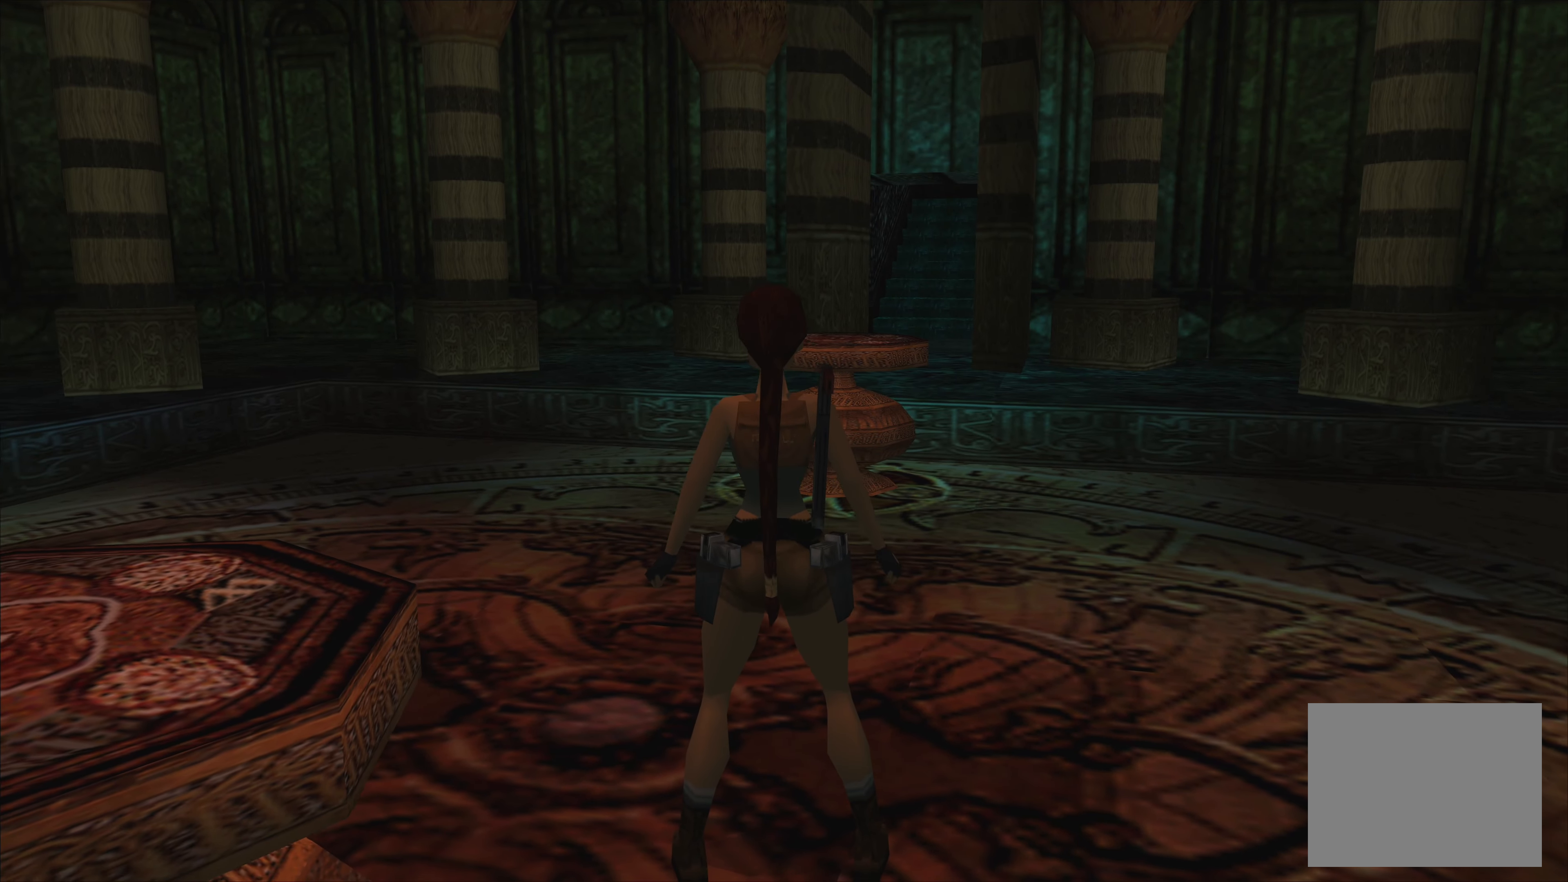
{"buttons": [], "left_stick": "up-left", "right_stick": "center", "events": [[83, "left_stick", "up-left"]]}
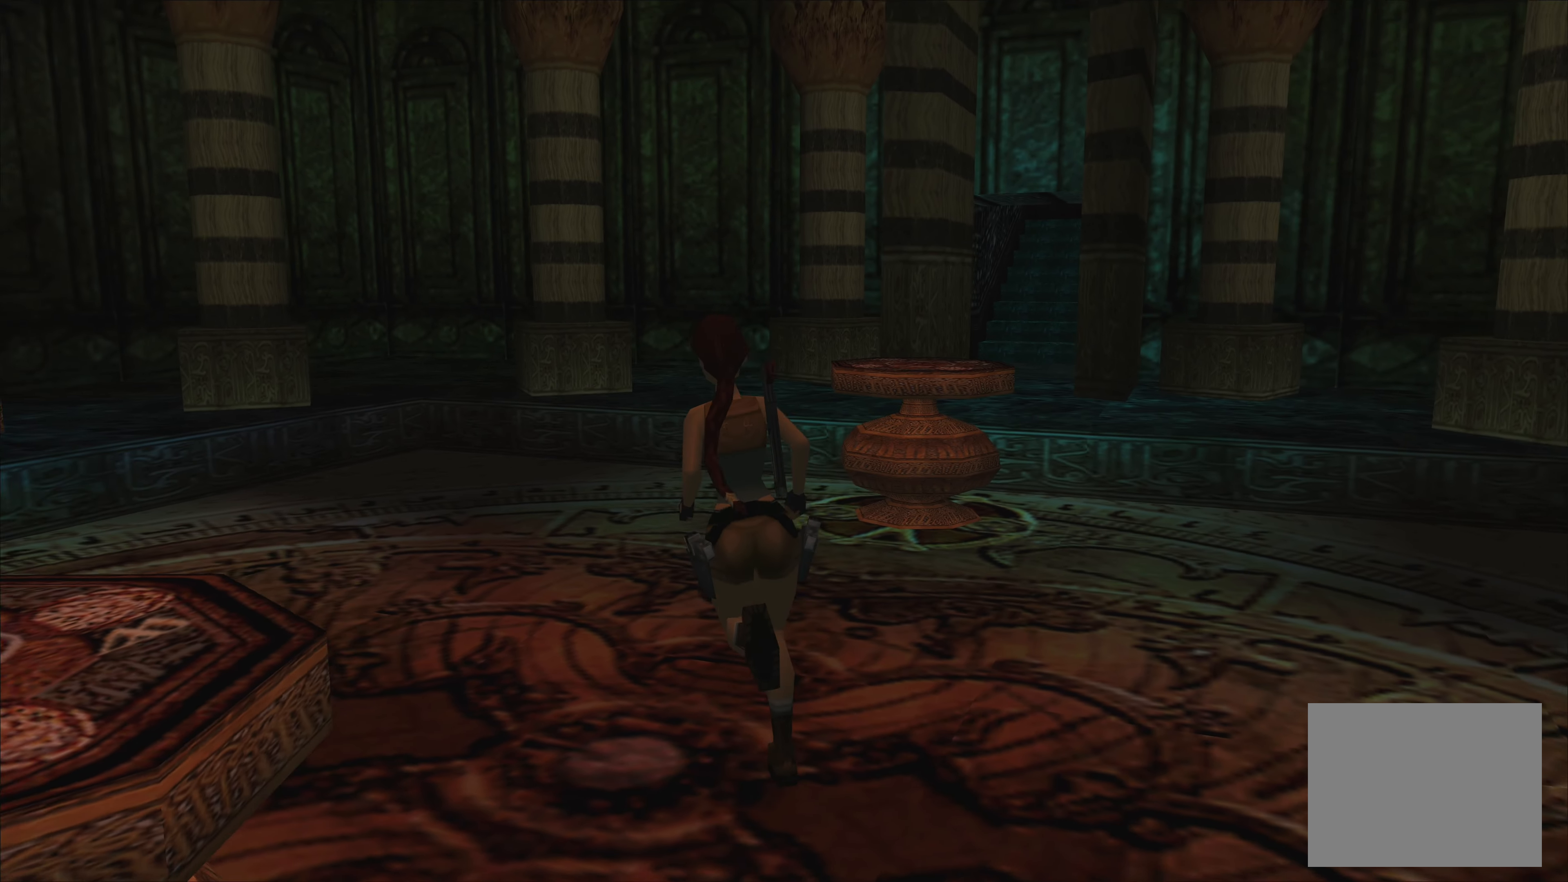
{"buttons": [], "left_stick": "center", "right_stick": "center", "events": [[400, "left_stick", "center"]]}
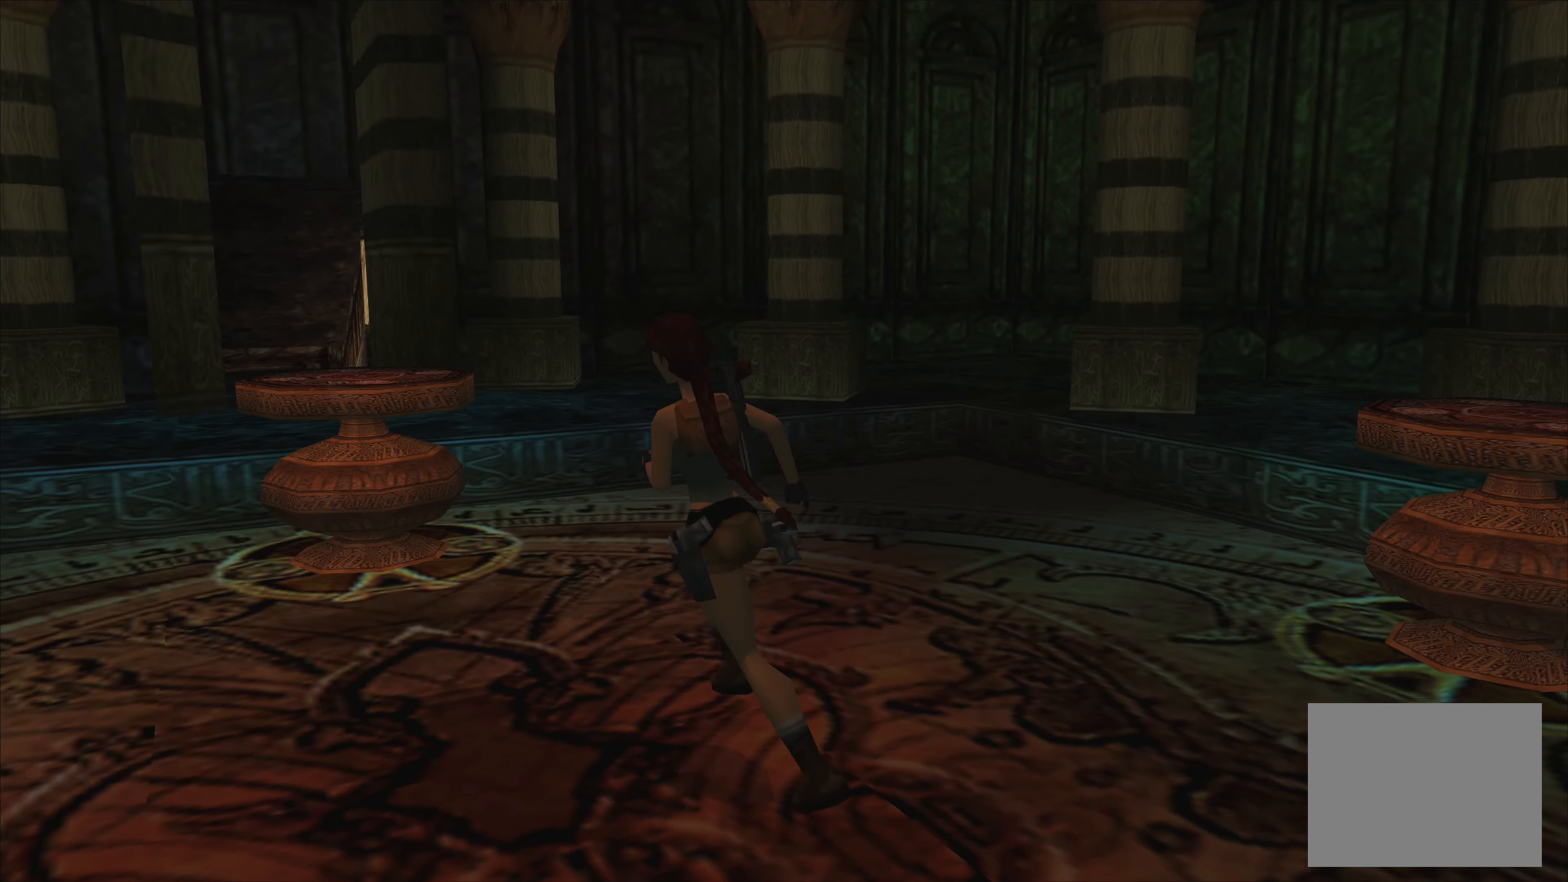
{"buttons": [], "left_stick": "center", "right_stick": "center", "events": []}